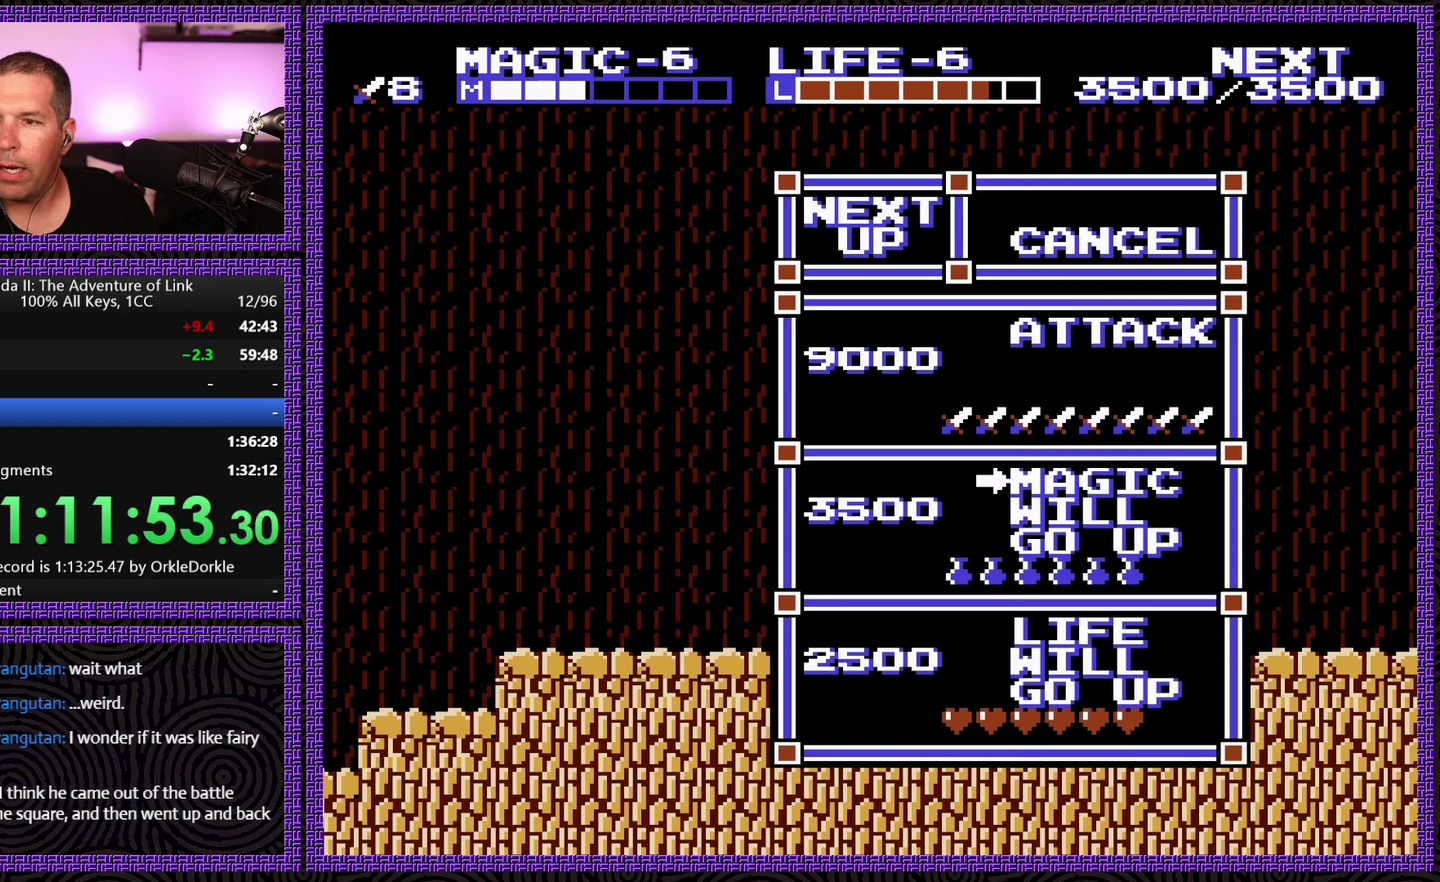
Gameplay with a controller (Nintendo layout); each line is a JSON object with the inputs held at the frame after it. "events" lists button and stick changes between this image and that frame as [ms after this image, input, new state], when the widget could be followed in between. Not read: L3 R3.
{"buttons": ["DPAD_RIGHT"], "events": [[350, "DPAD_RIGHT", "down"]]}
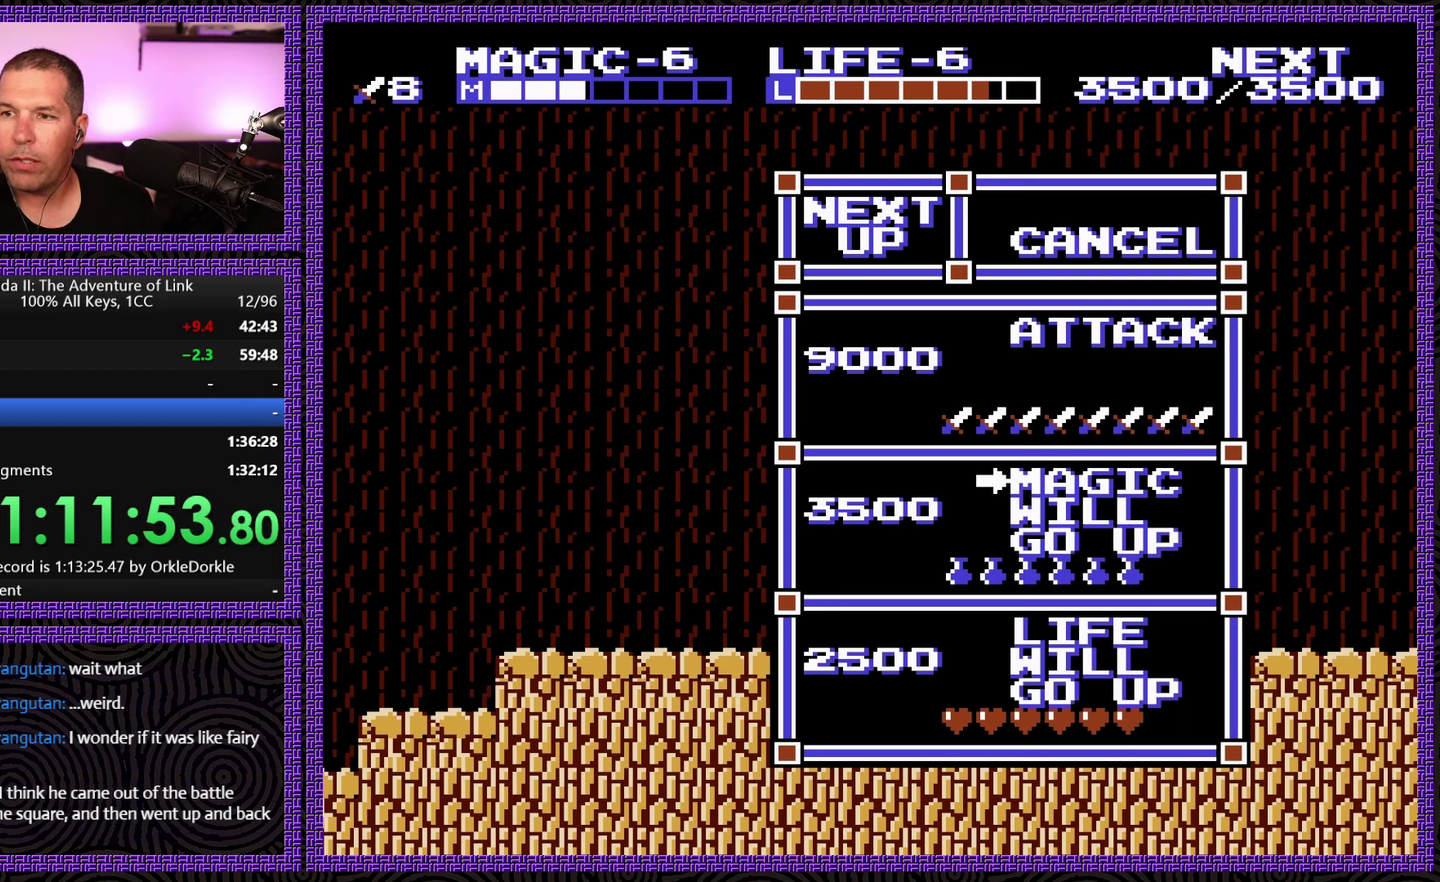
{"buttons": ["DPAD_RIGHT"], "events": []}
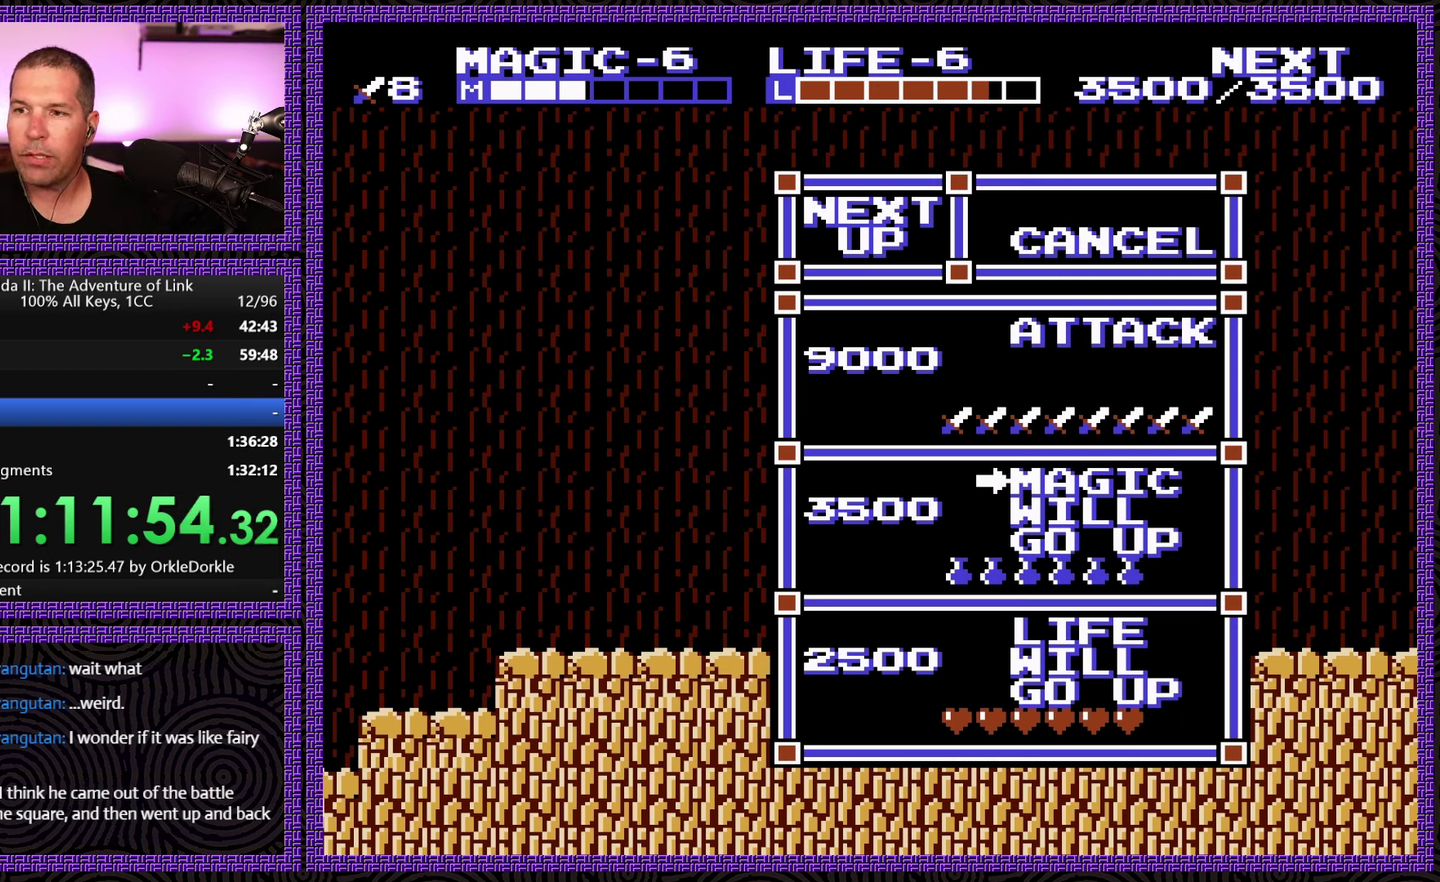
{"buttons": ["DPAD_RIGHT"], "events": []}
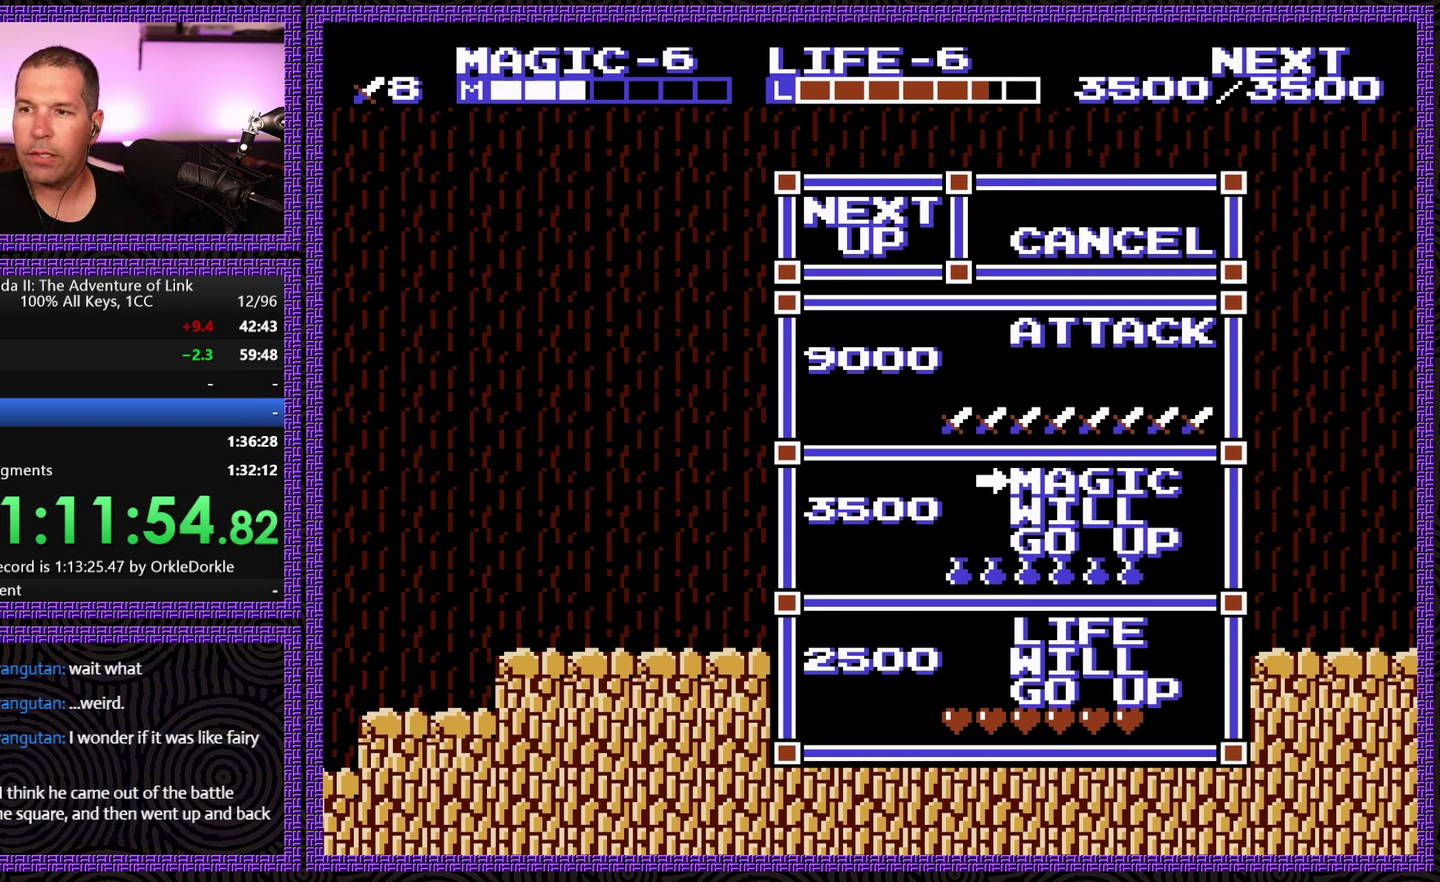
{"buttons": ["DPAD_RIGHT"], "events": []}
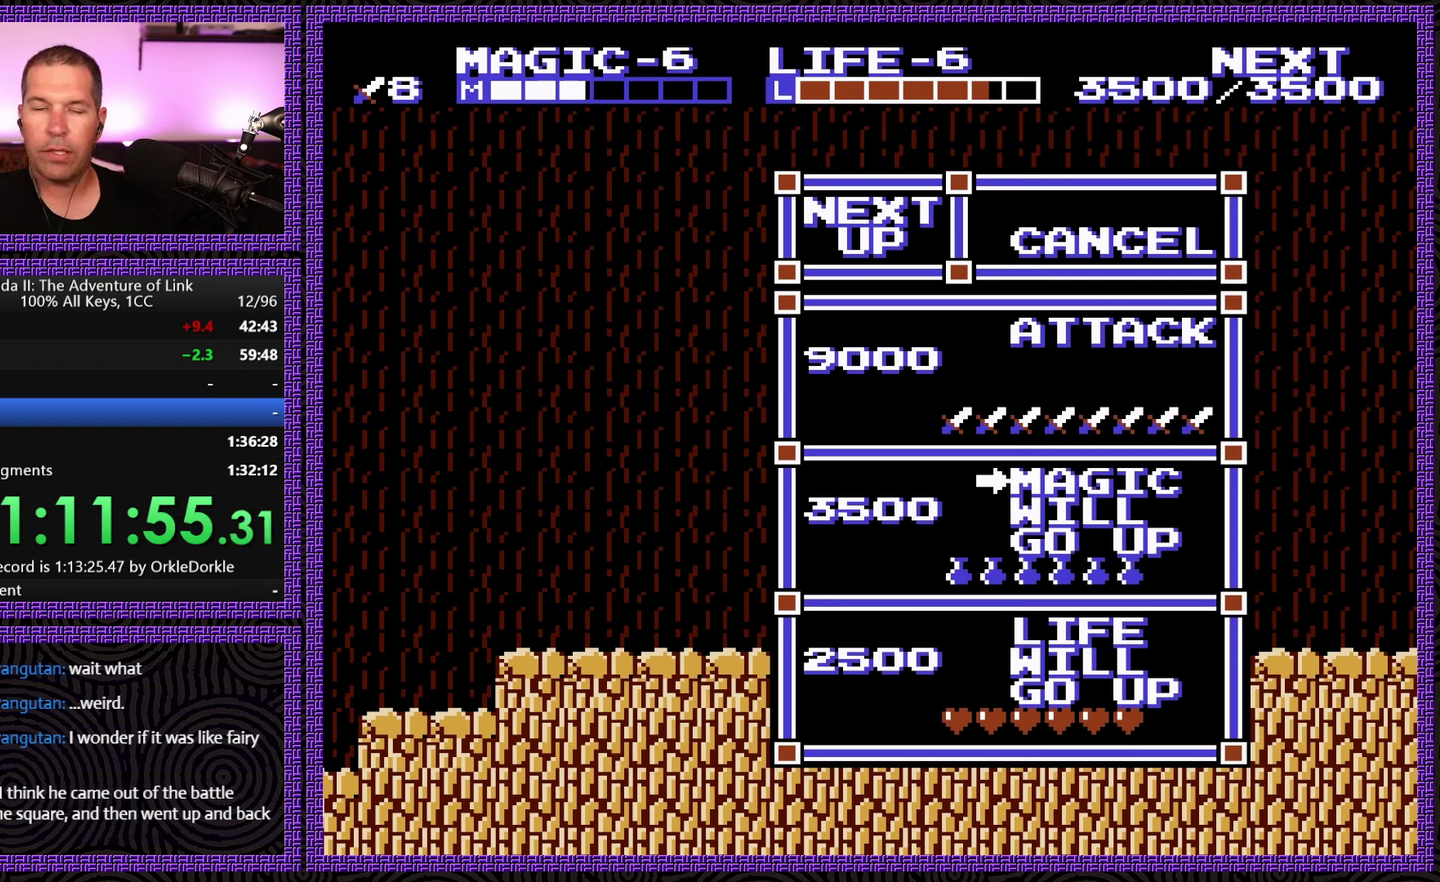
{"buttons": ["DPAD_RIGHT", "START"], "events": [[450, "START", "down"]]}
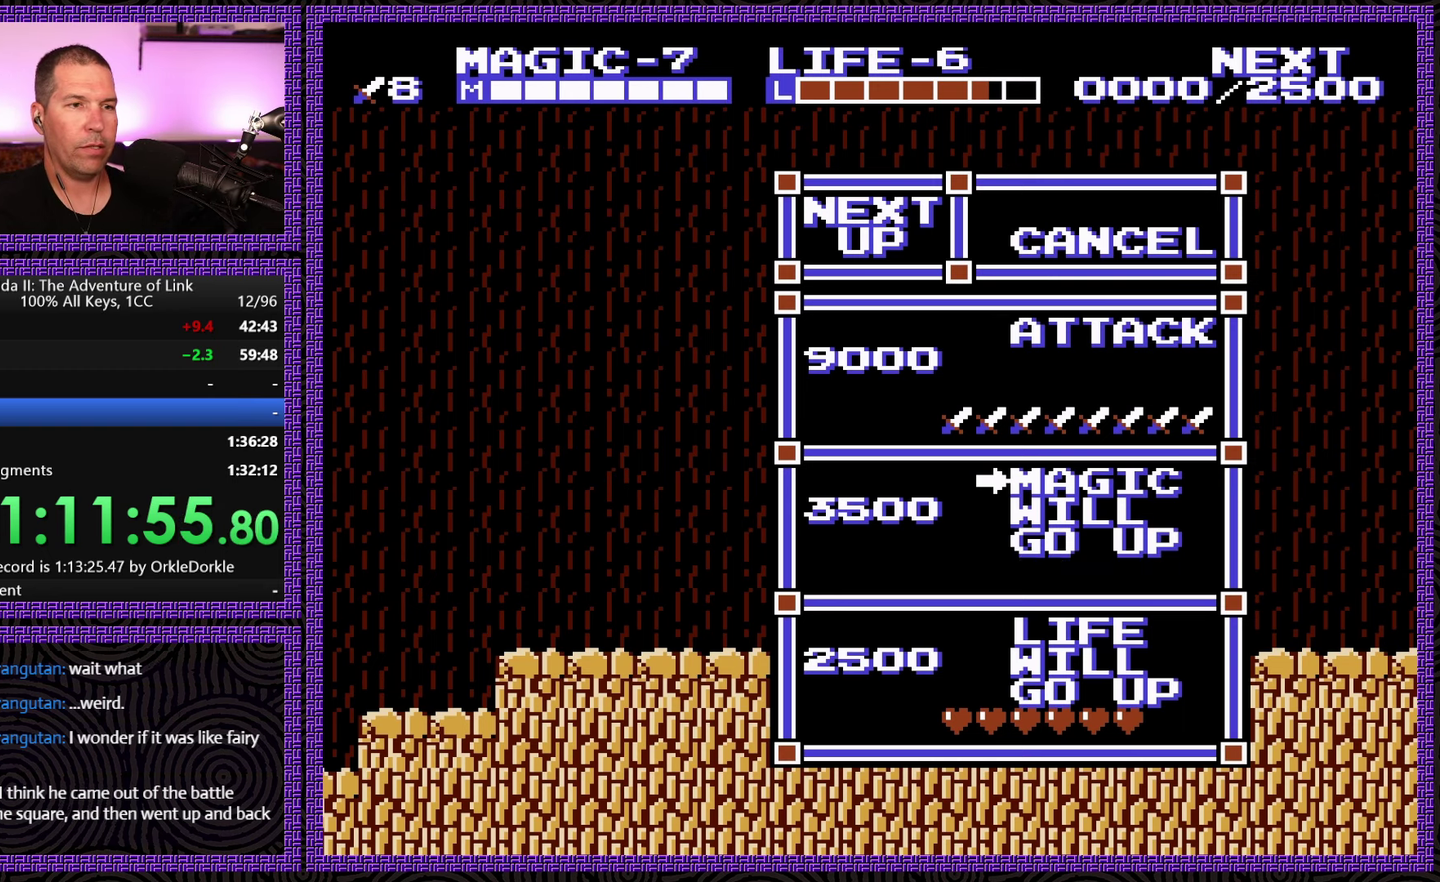
{"buttons": ["DPAD_RIGHT"], "events": [[134, "START", "up"]]}
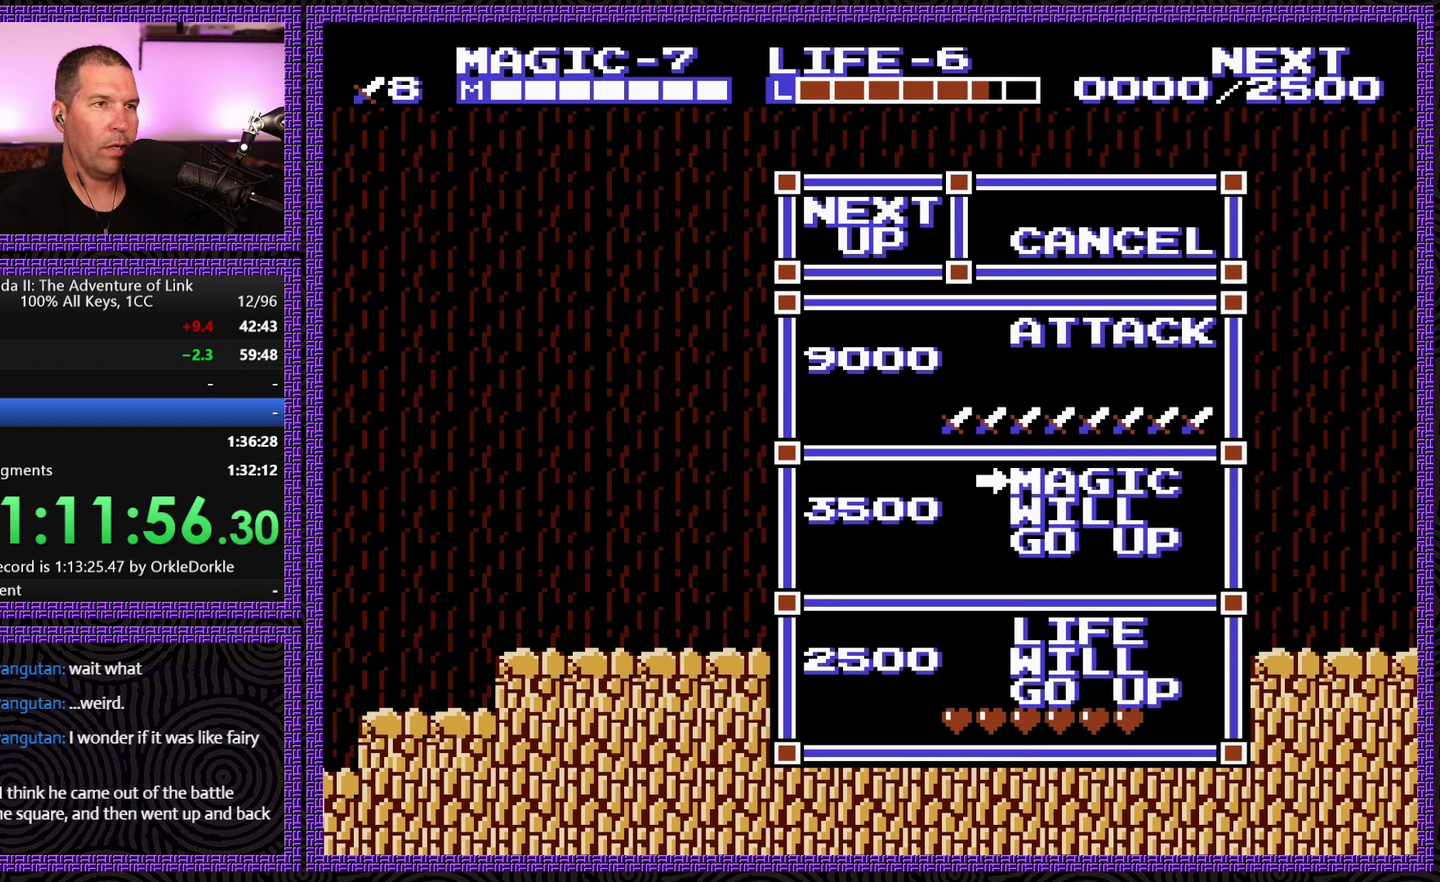
{"buttons": [], "events": [[50, "DPAD_RIGHT", "up"]]}
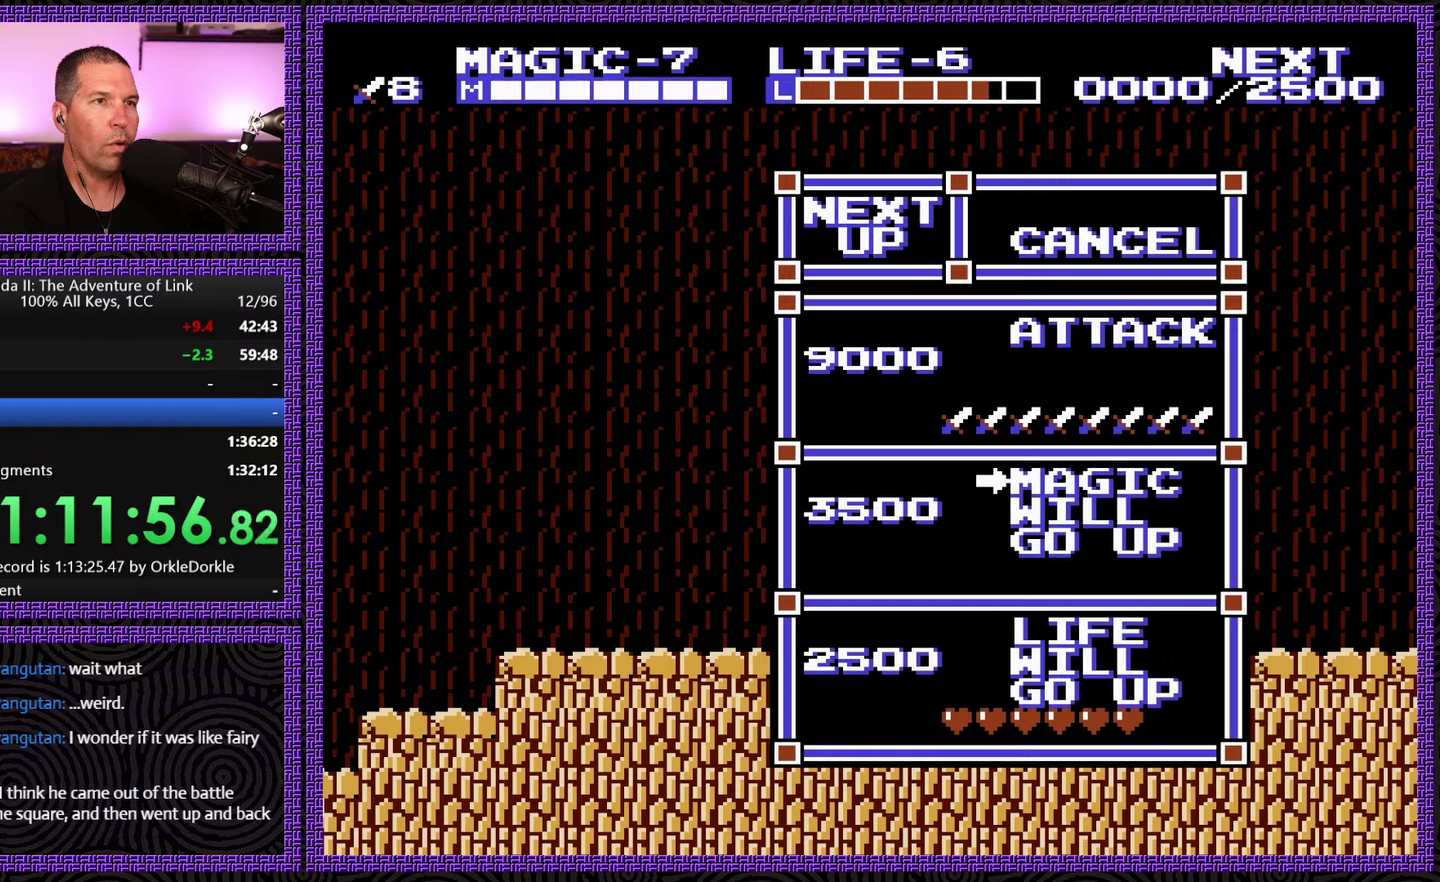
{"buttons": [], "events": []}
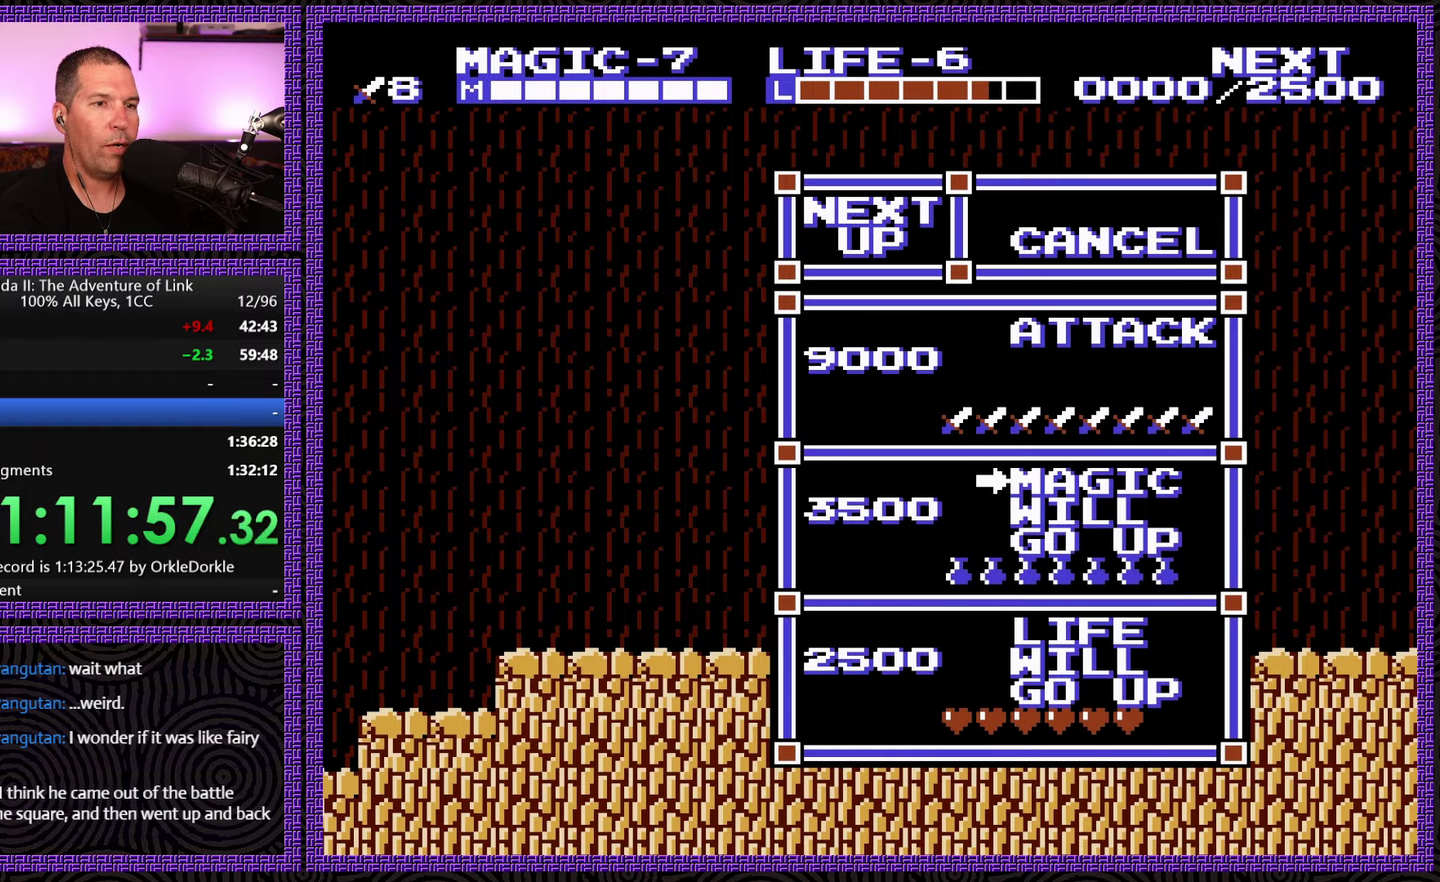
{"buttons": ["DPAD_RIGHT"], "events": [[333, "DPAD_RIGHT", "down"]]}
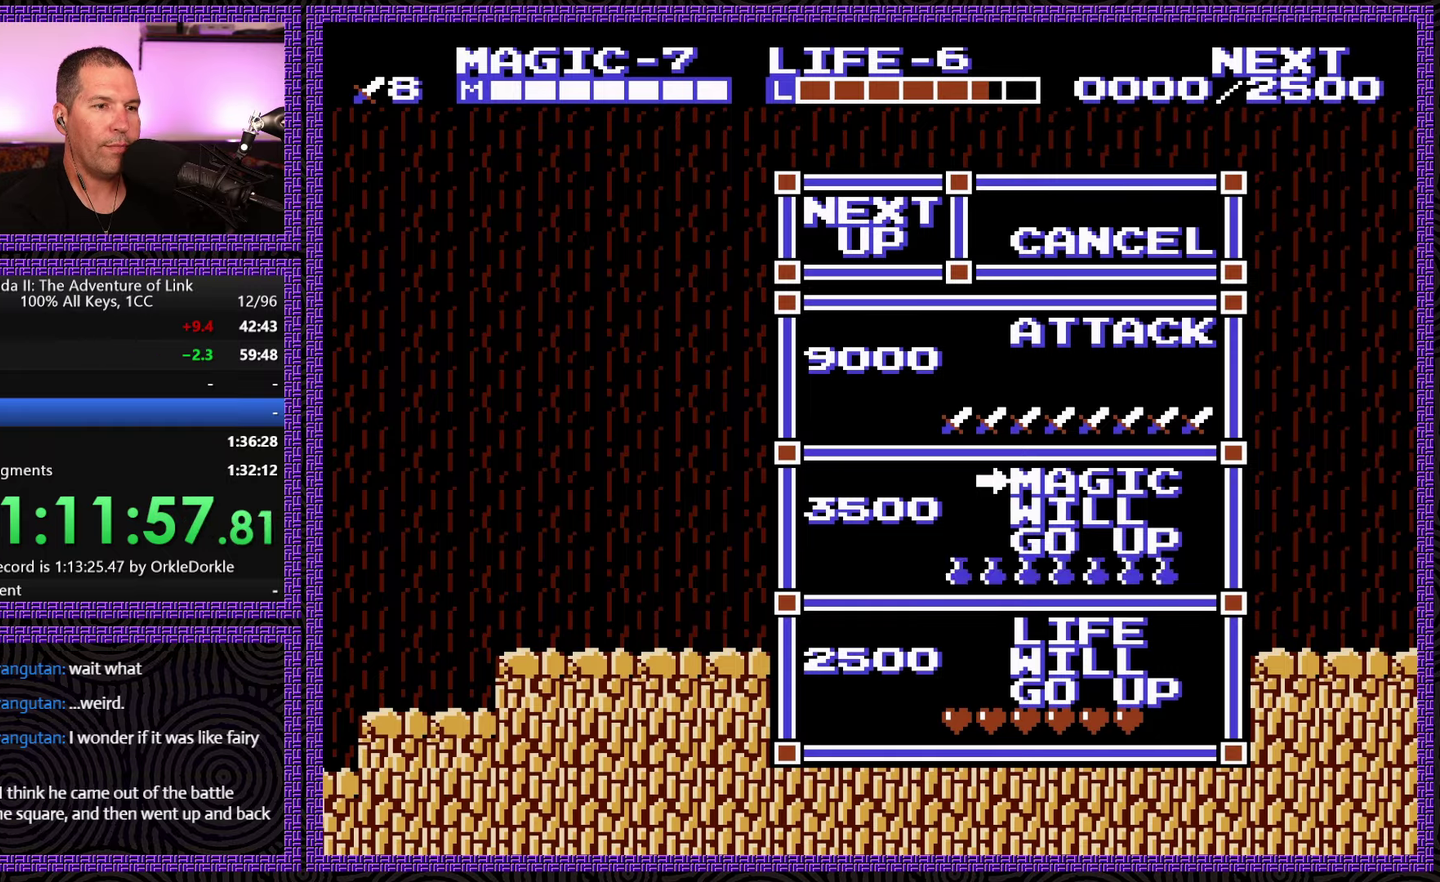
{"buttons": ["DPAD_RIGHT"], "events": []}
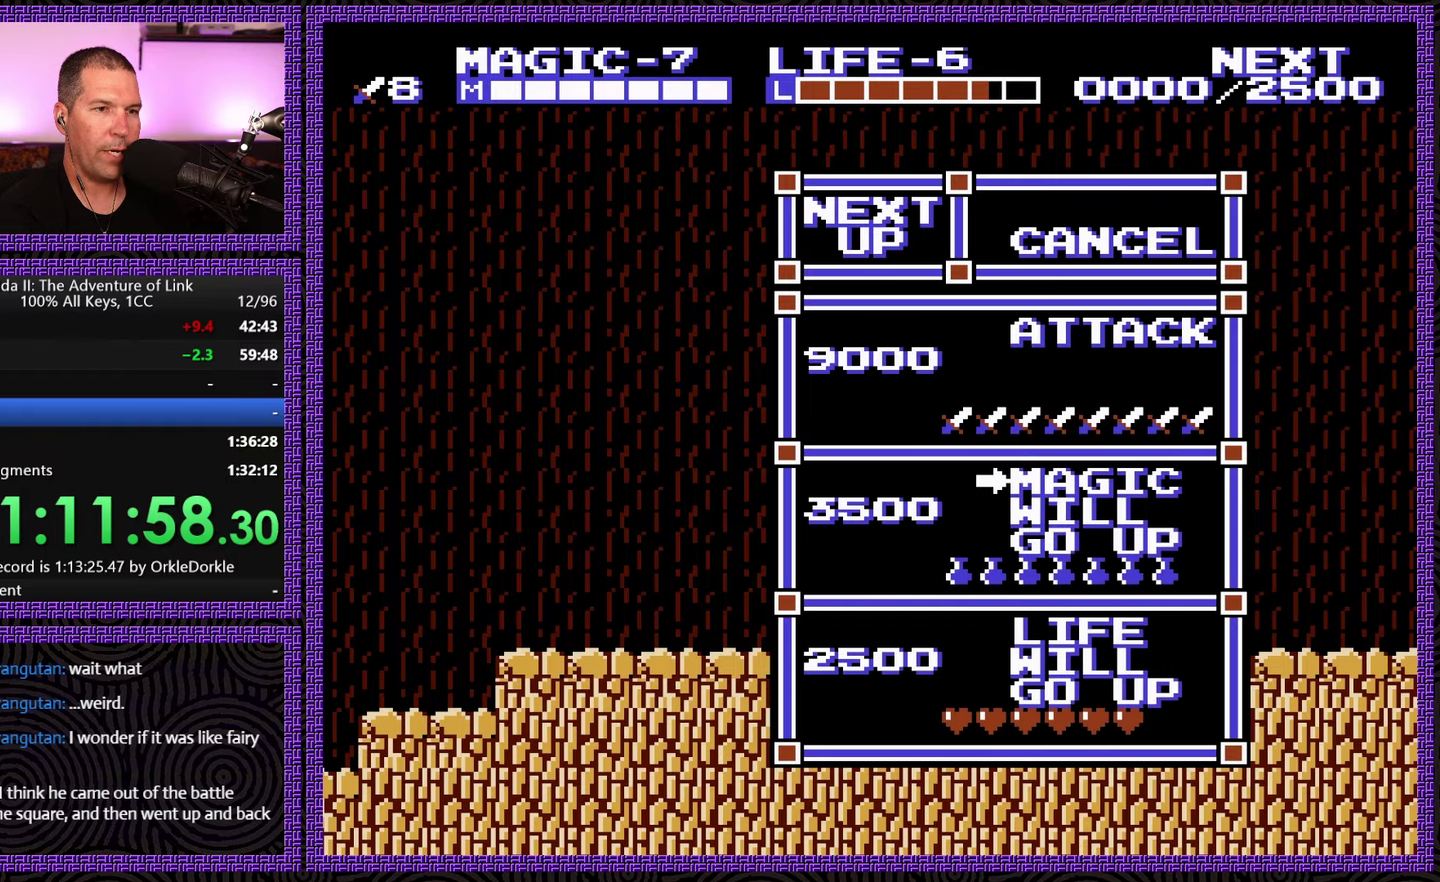
{"buttons": ["DPAD_RIGHT"], "events": []}
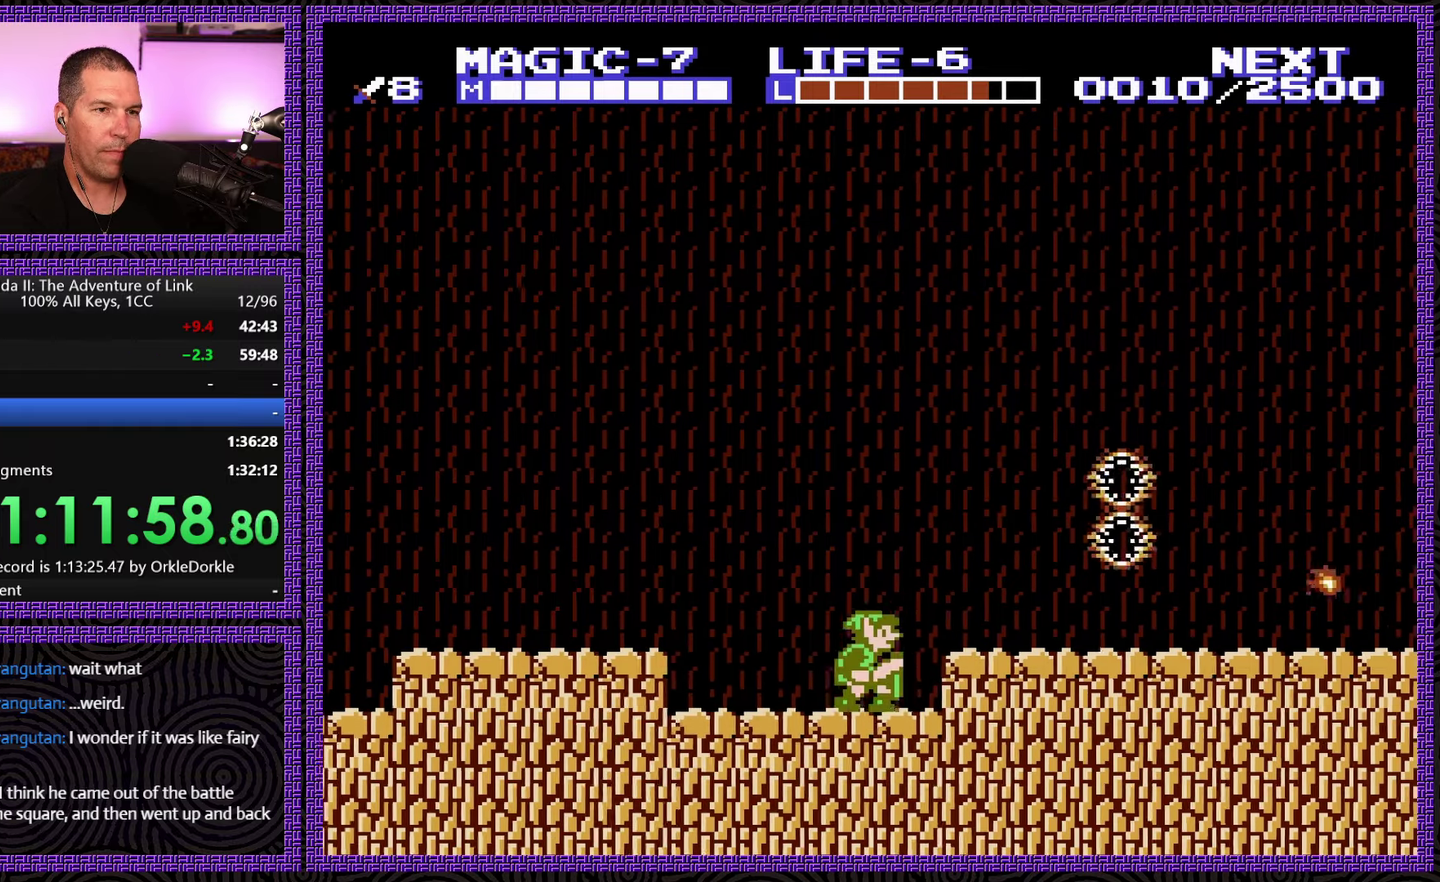
{"buttons": ["DPAD_RIGHT"], "events": [[66, "A", "down"], [383, "A", "up"]]}
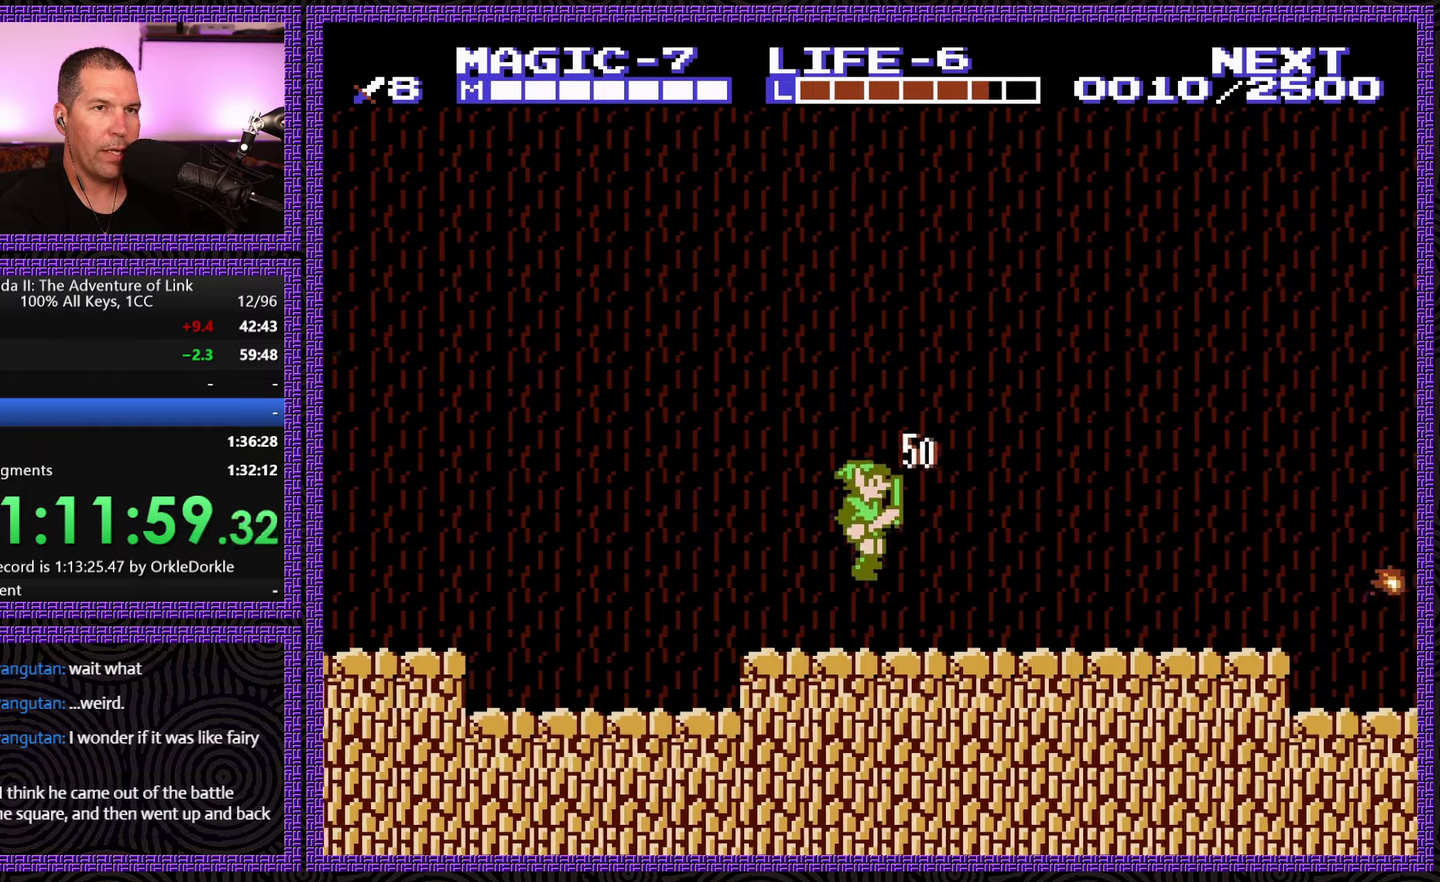
{"buttons": ["A", "DPAD_DOWN", "DPAD_RIGHT"], "events": [[433, "A", "down"], [466, "DPAD_DOWN", "down"]]}
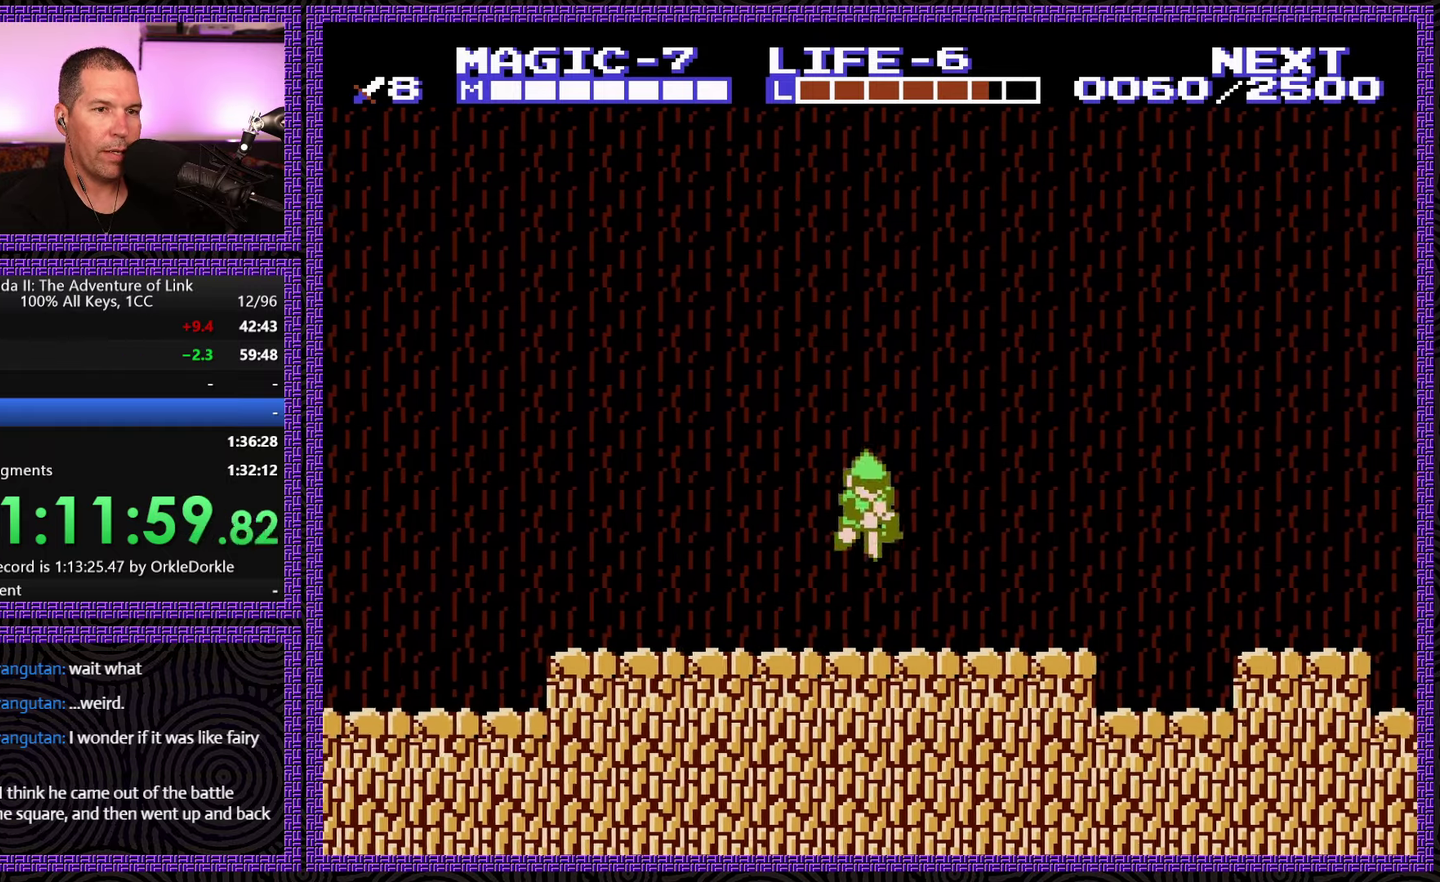
{"buttons": ["DPAD_RIGHT"], "events": [[66, "B", "down"], [100, "A", "up"], [166, "B", "up"], [183, "DPAD_DOWN", "up"]]}
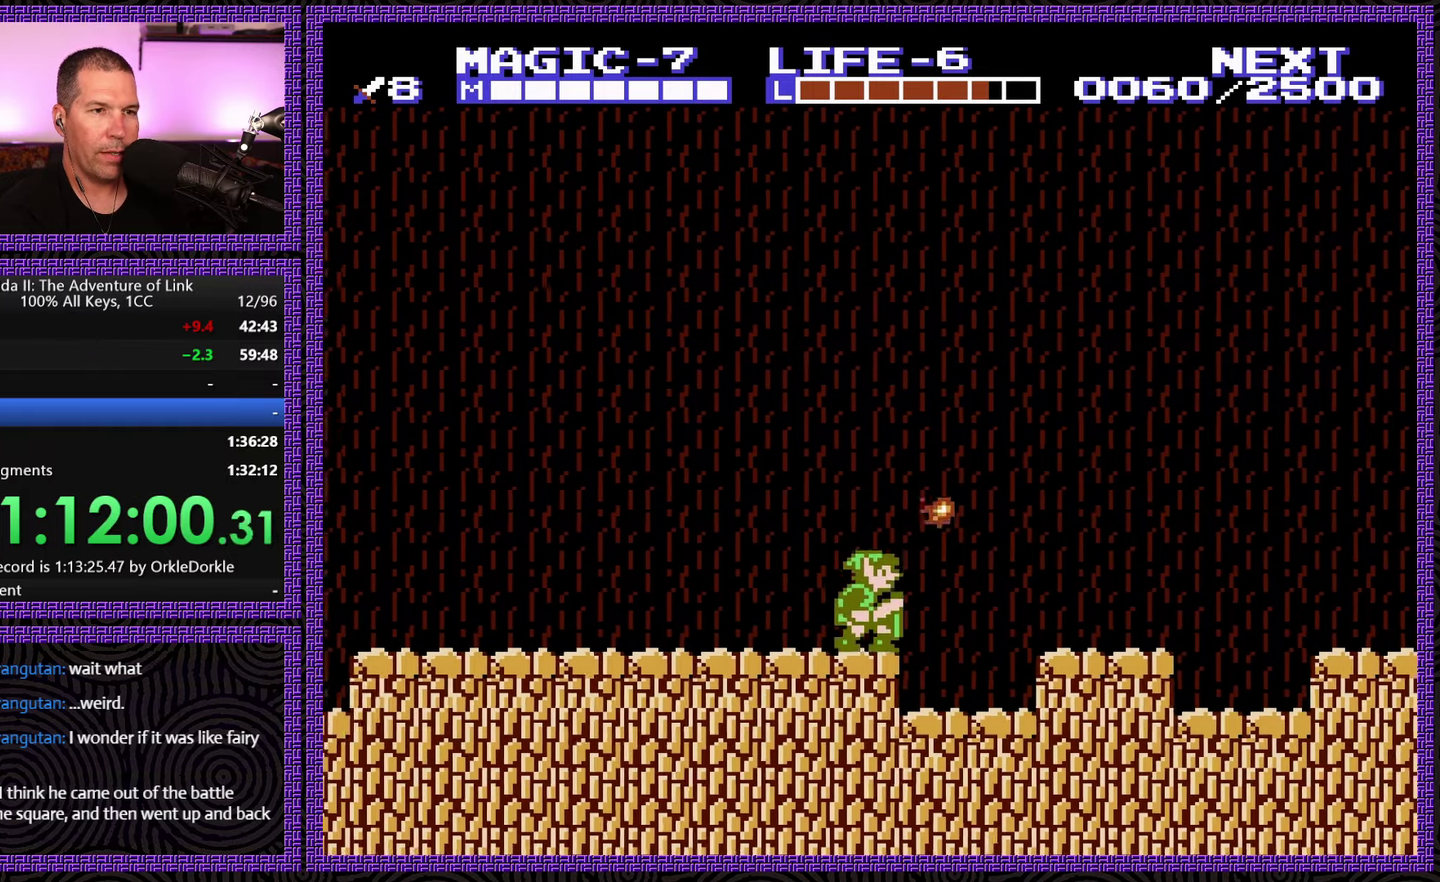
{"buttons": ["DPAD_RIGHT"], "events": [[100, "A", "down"], [250, "A", "up"]]}
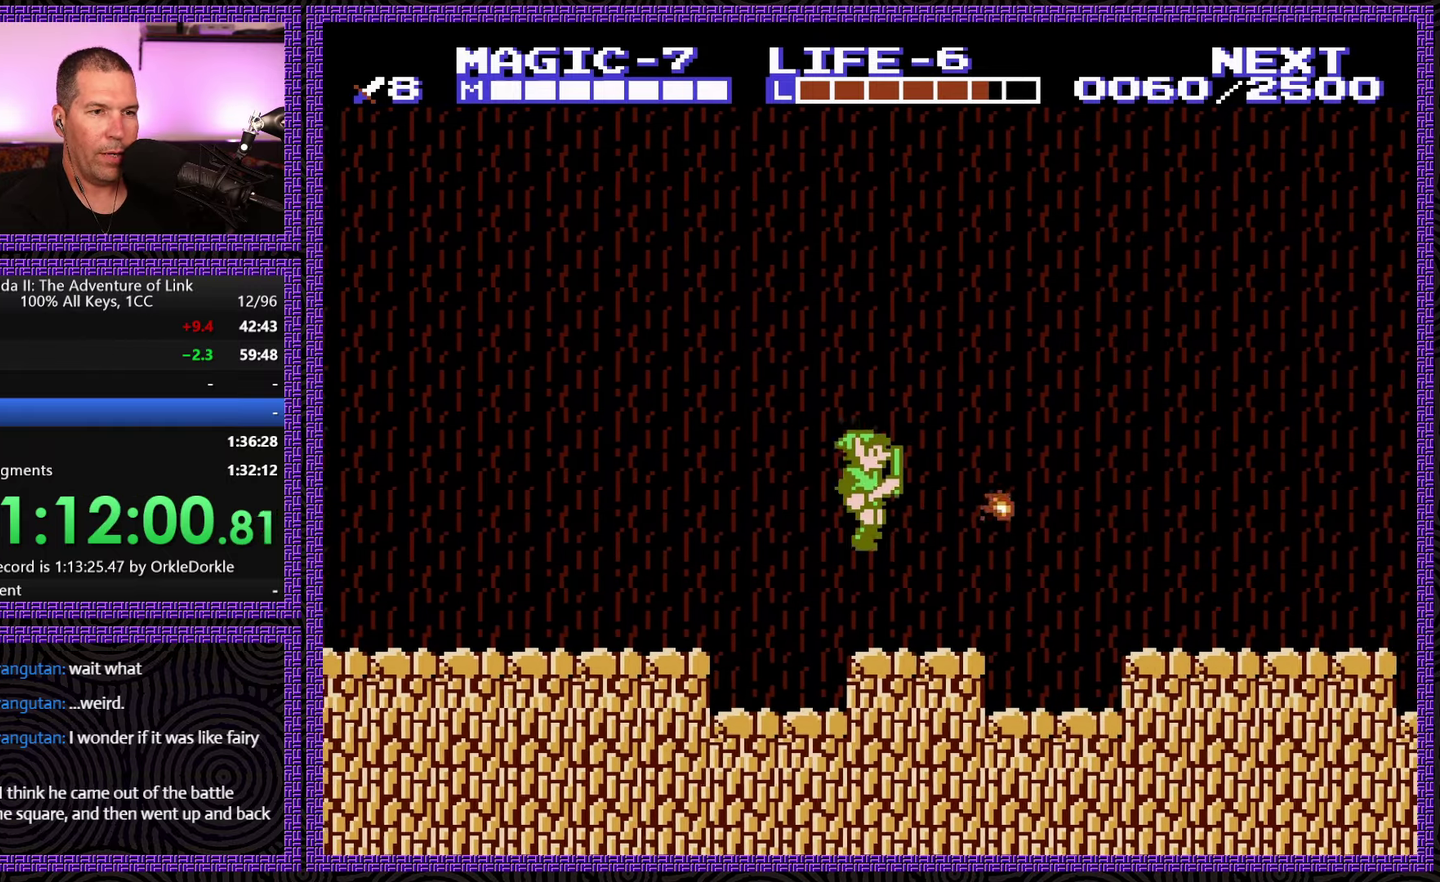
{"buttons": ["B", "DPAD_DOWN", "DPAD_RIGHT"], "events": [[200, "A", "down"], [300, "DPAD_DOWN", "down"], [366, "A", "up"], [366, "DPAD_RIGHT", "up"], [416, "B", "down"], [450, "DPAD_RIGHT", "down"]]}
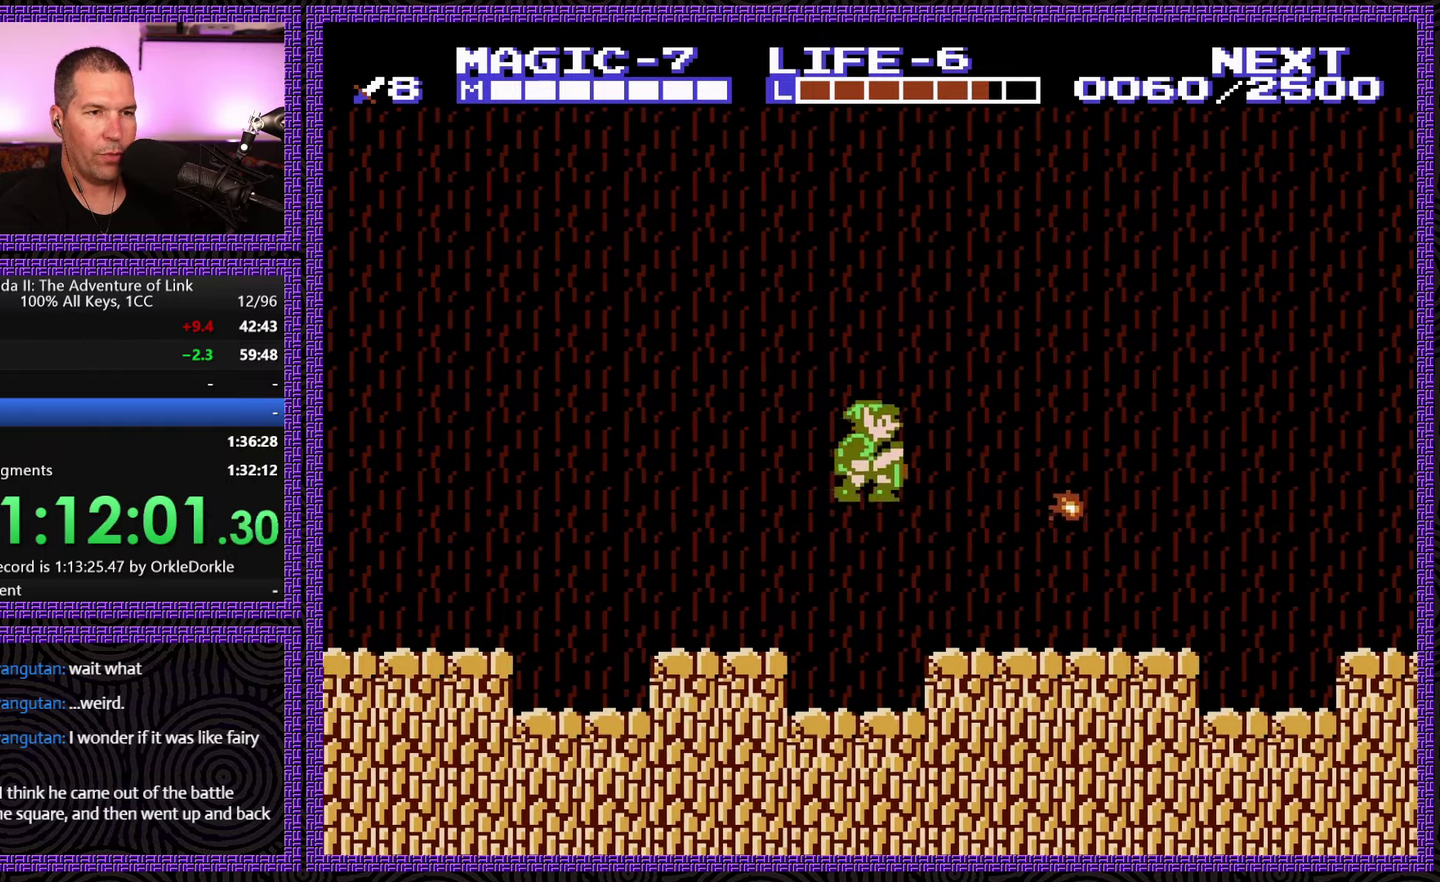
{"buttons": ["DPAD_RIGHT"], "events": [[66, "B", "up"], [133, "DPAD_DOWN", "up"]]}
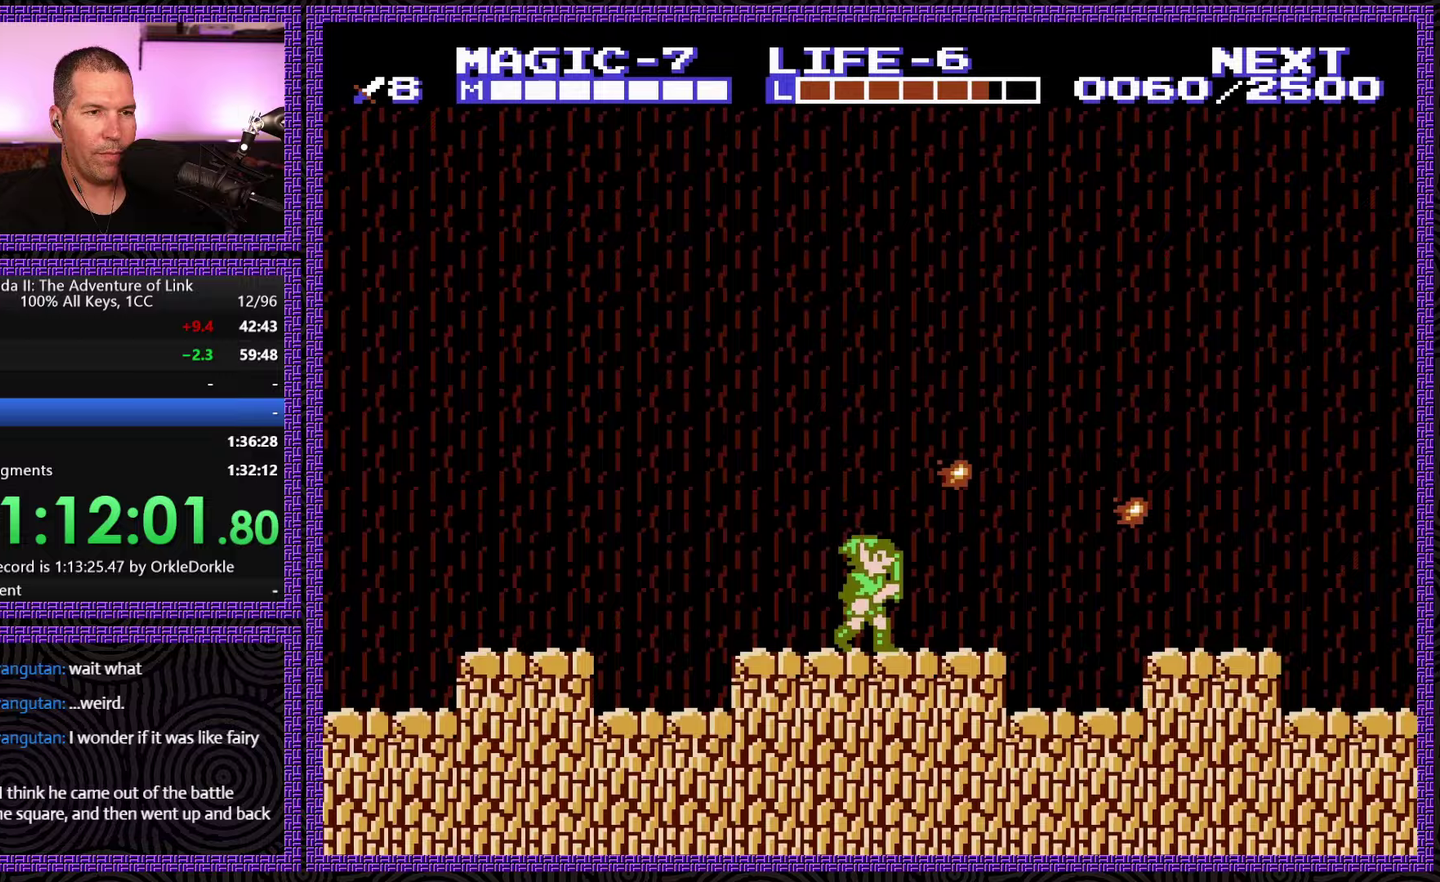
{"buttons": ["DPAD_RIGHT"], "events": [[233, "A", "down"], [367, "A", "up"]]}
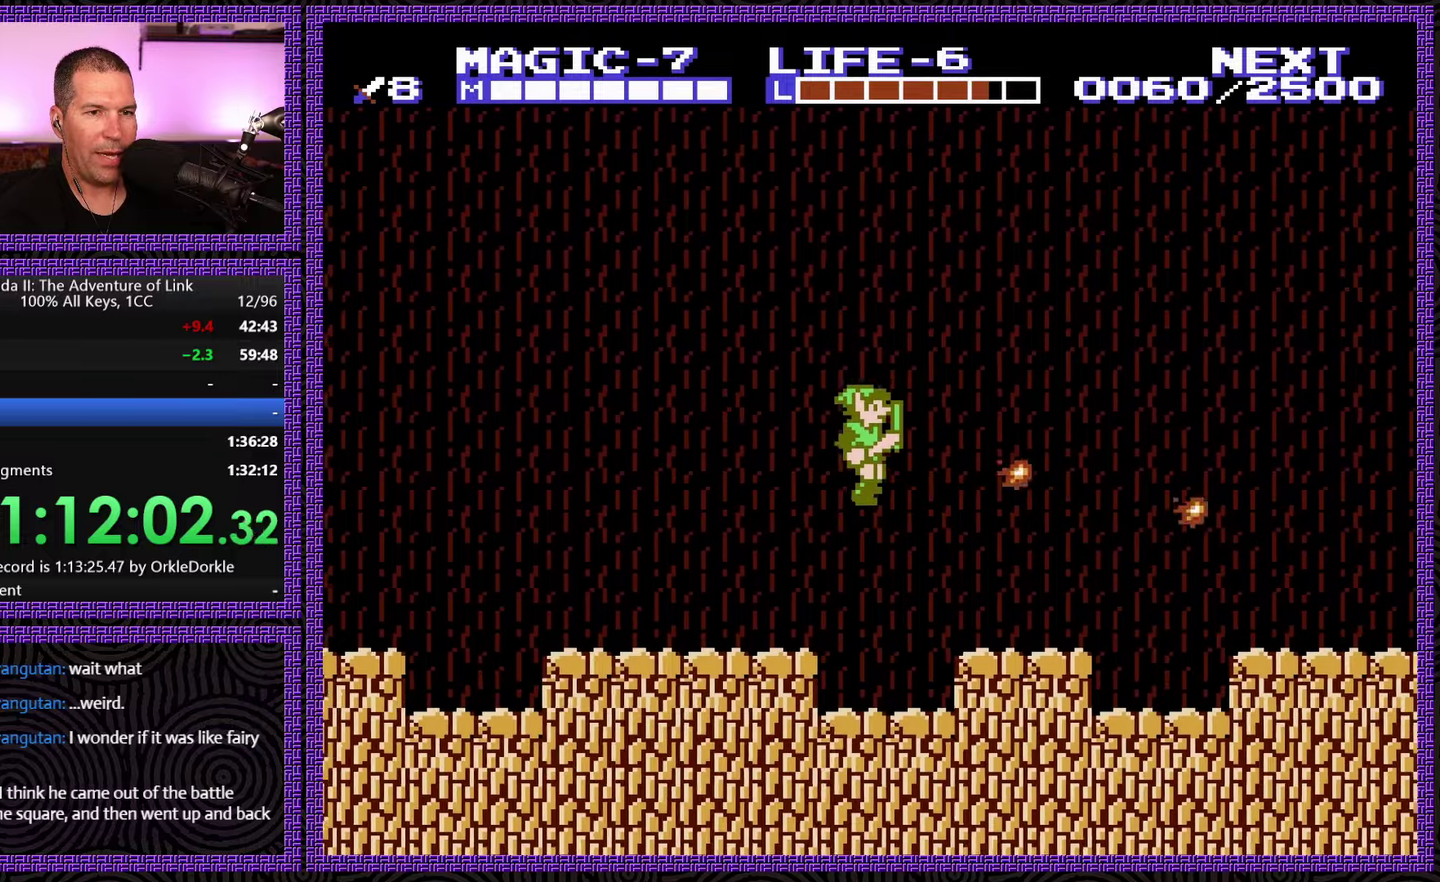
{"buttons": ["DPAD_RIGHT"], "events": []}
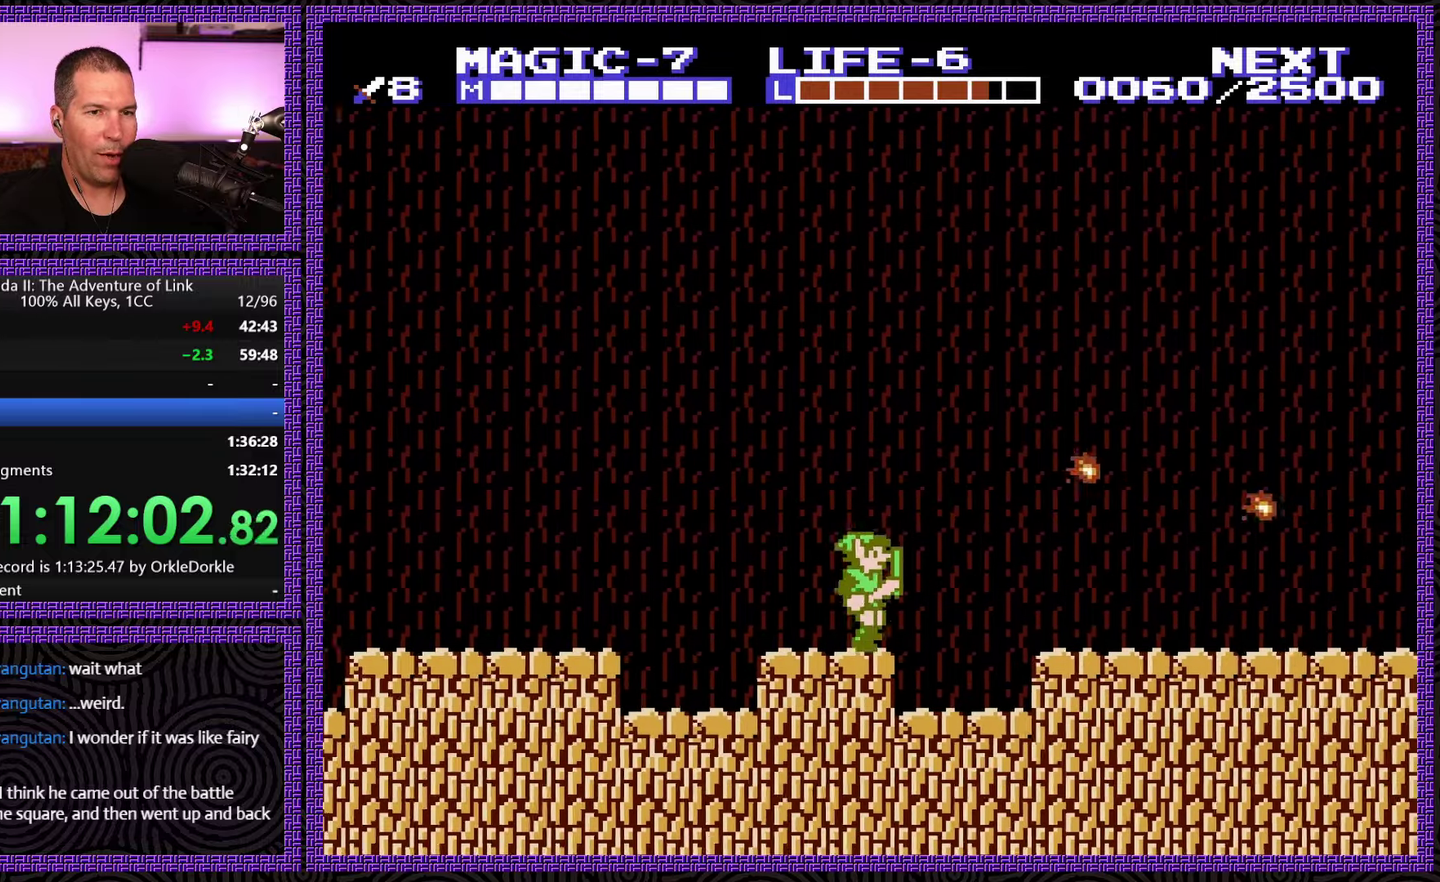
{"buttons": ["DPAD_RIGHT"], "events": [[67, "A", "down"], [233, "A", "up"]]}
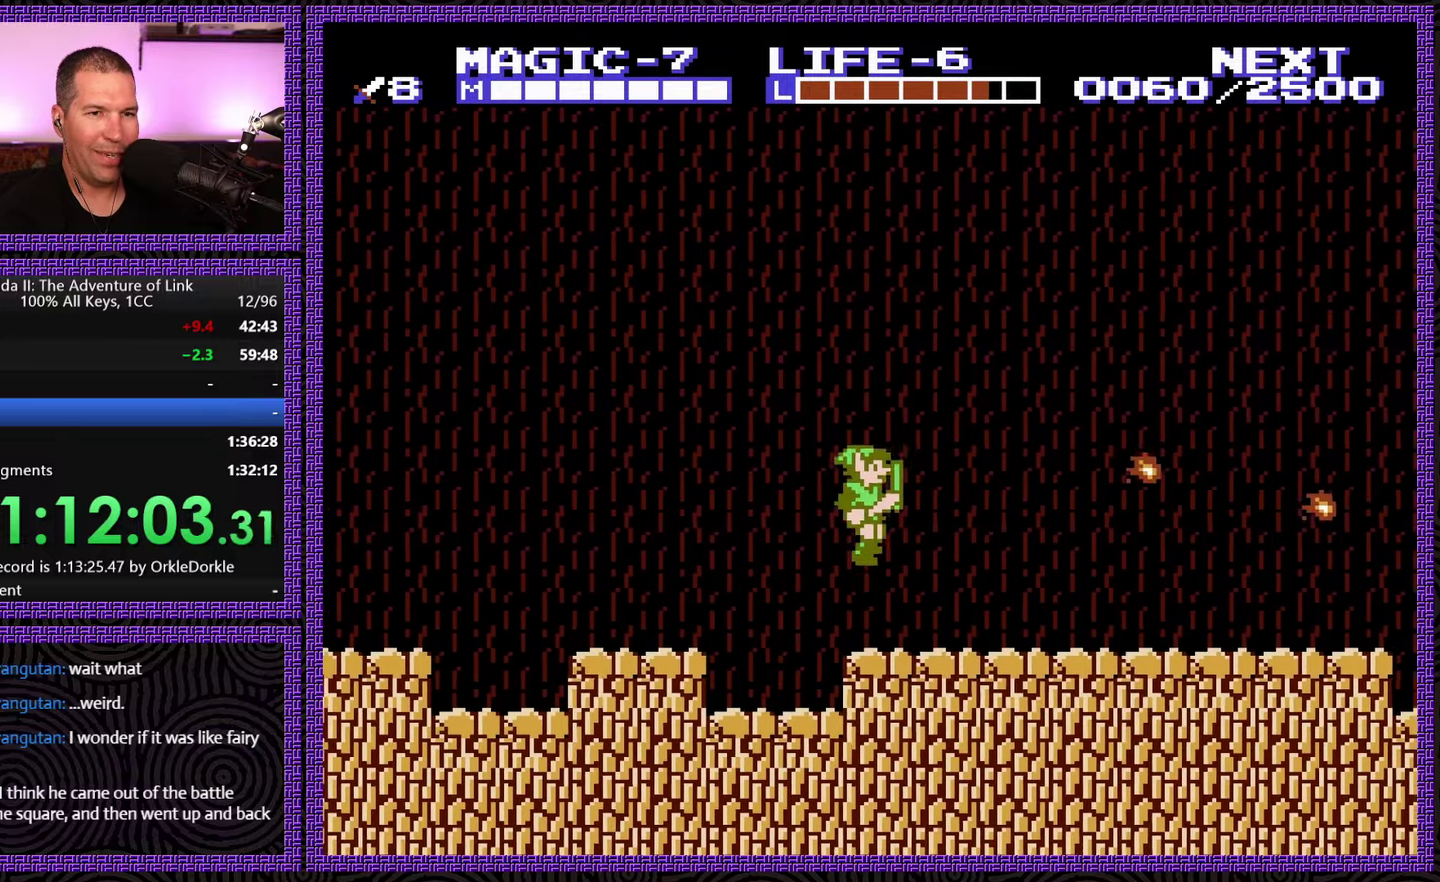
{"buttons": ["DPAD_RIGHT"], "events": []}
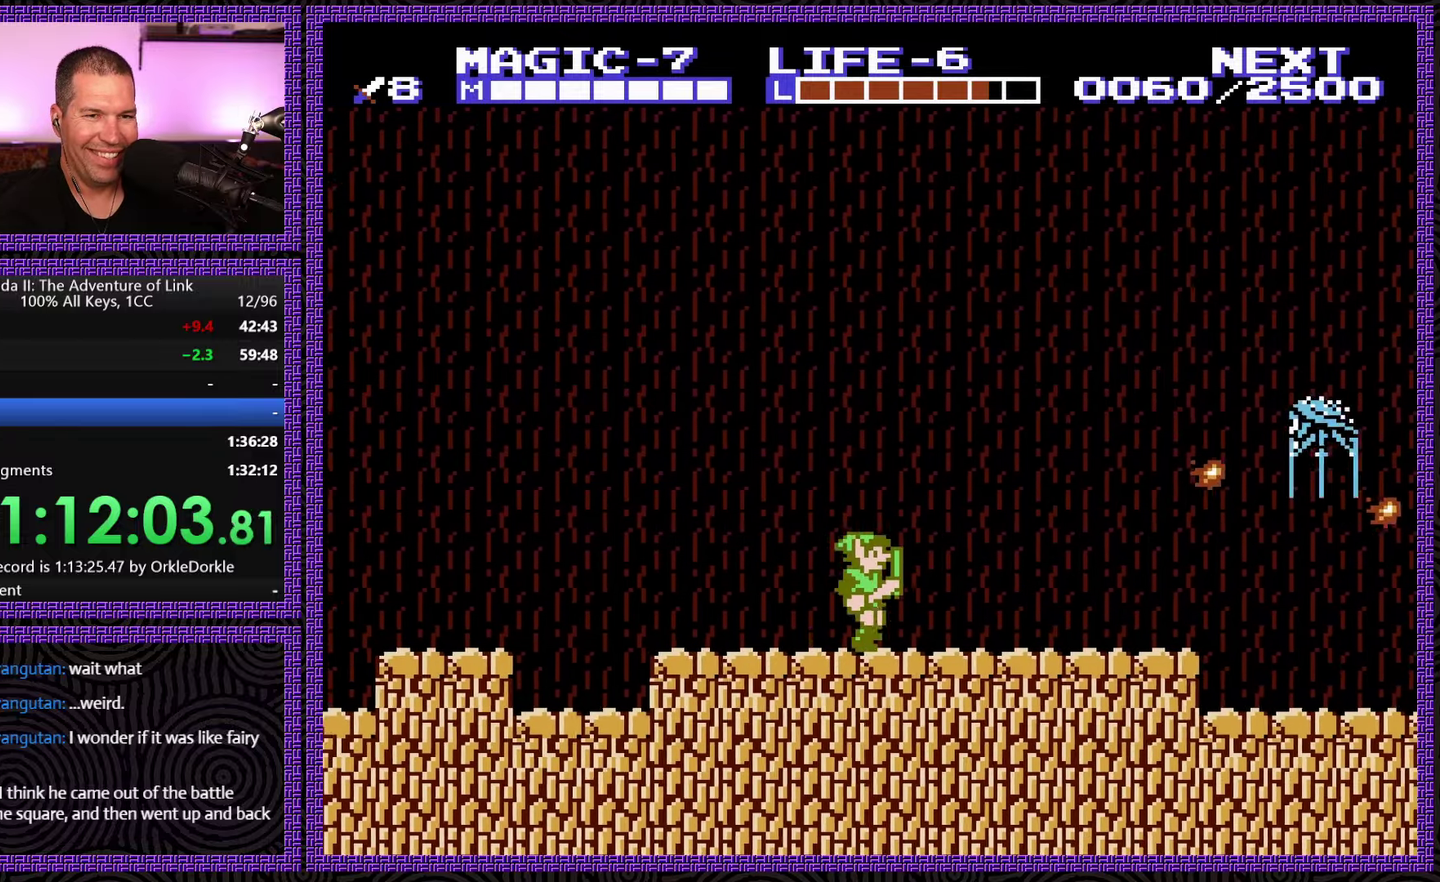
{"buttons": ["DPAD_RIGHT"], "events": []}
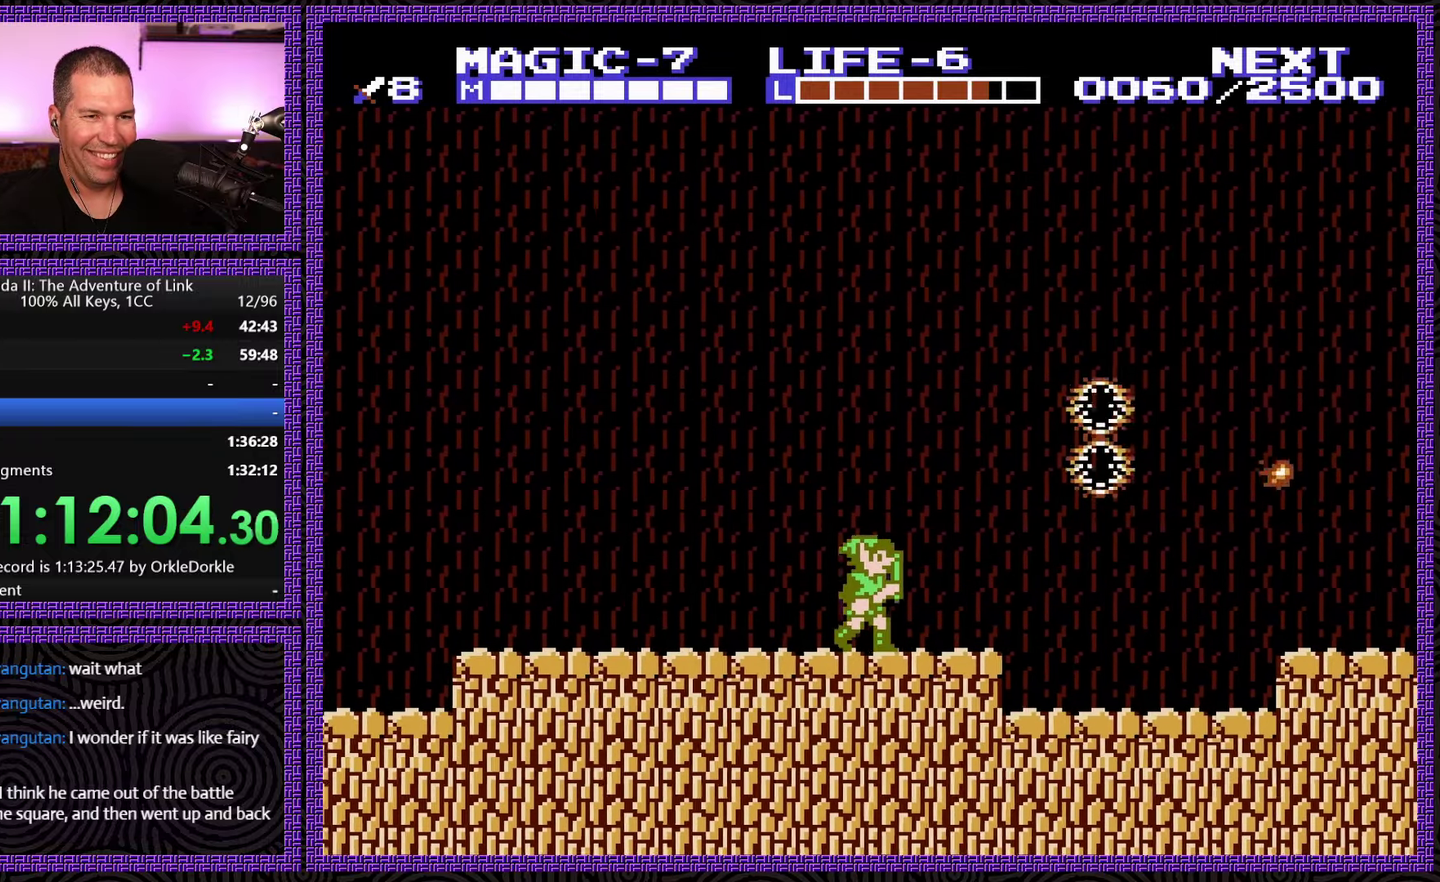
{"buttons": ["DPAD_RIGHT"], "events": []}
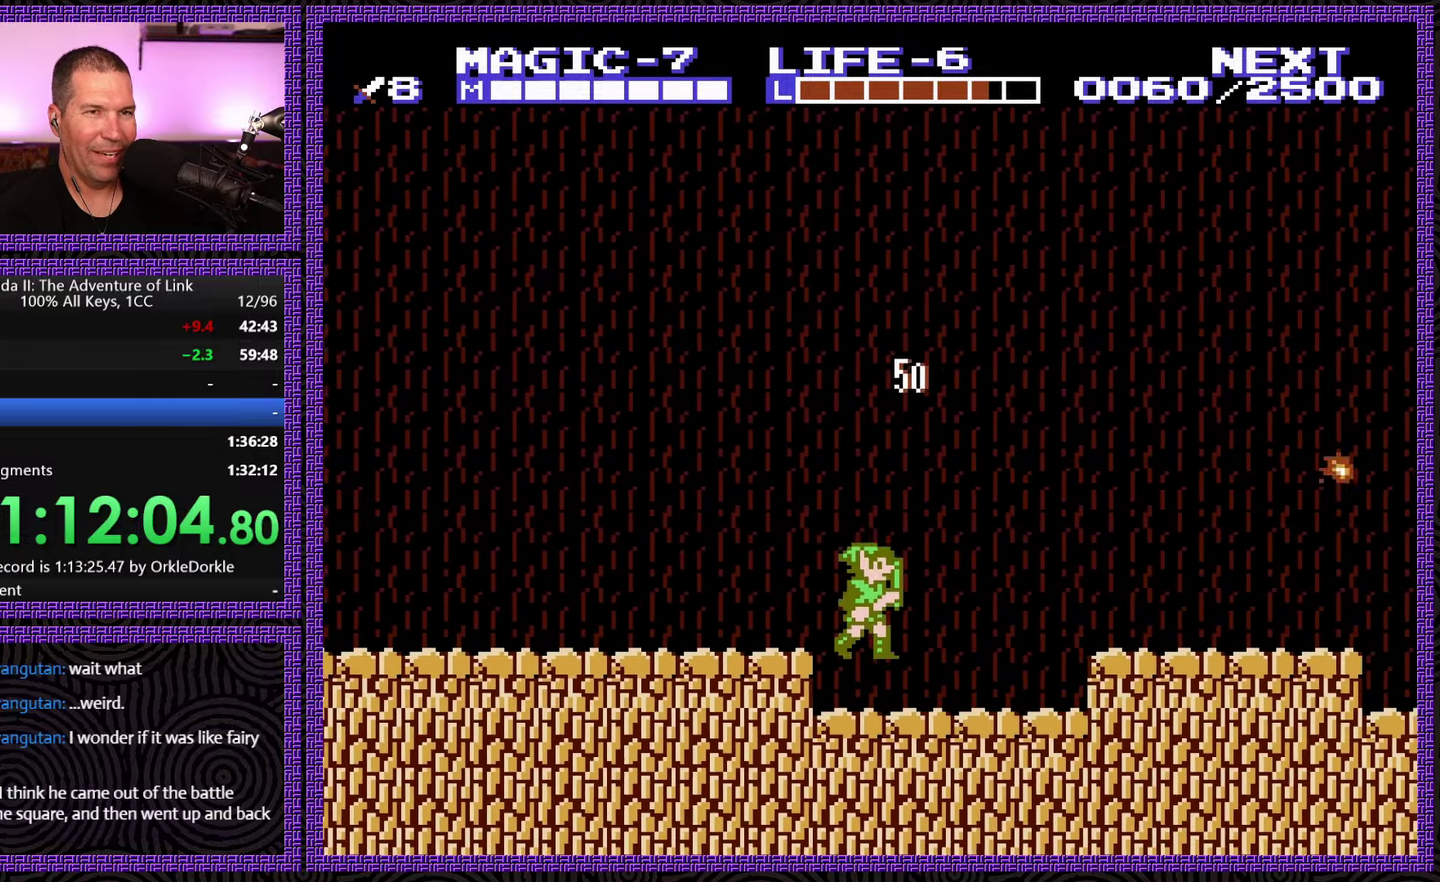
{"buttons": ["DPAD_RIGHT"], "events": [[183, "A", "down"], [333, "A", "up"]]}
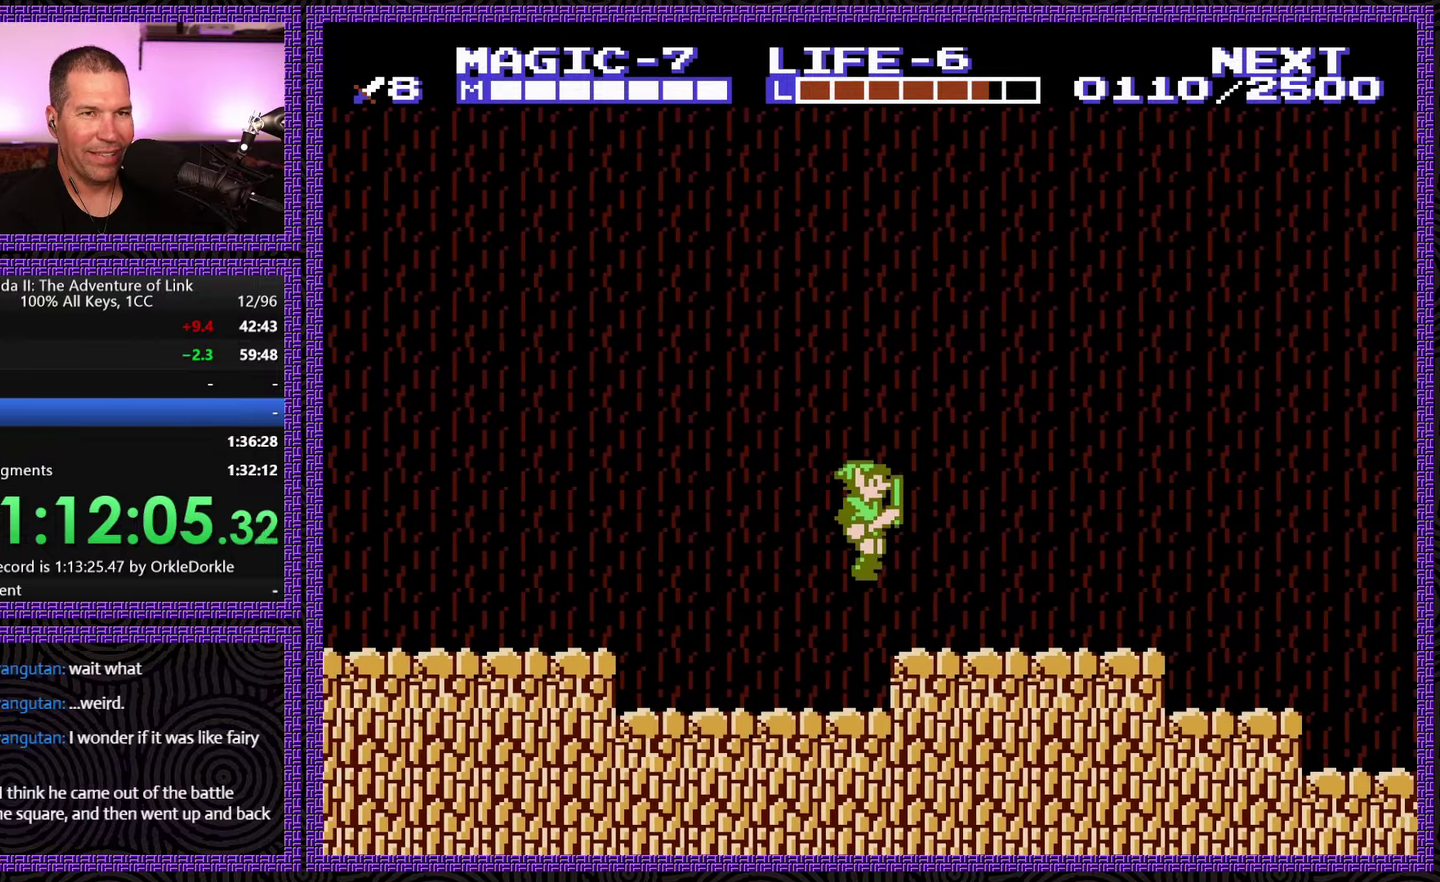
{"buttons": ["DPAD_RIGHT"], "events": []}
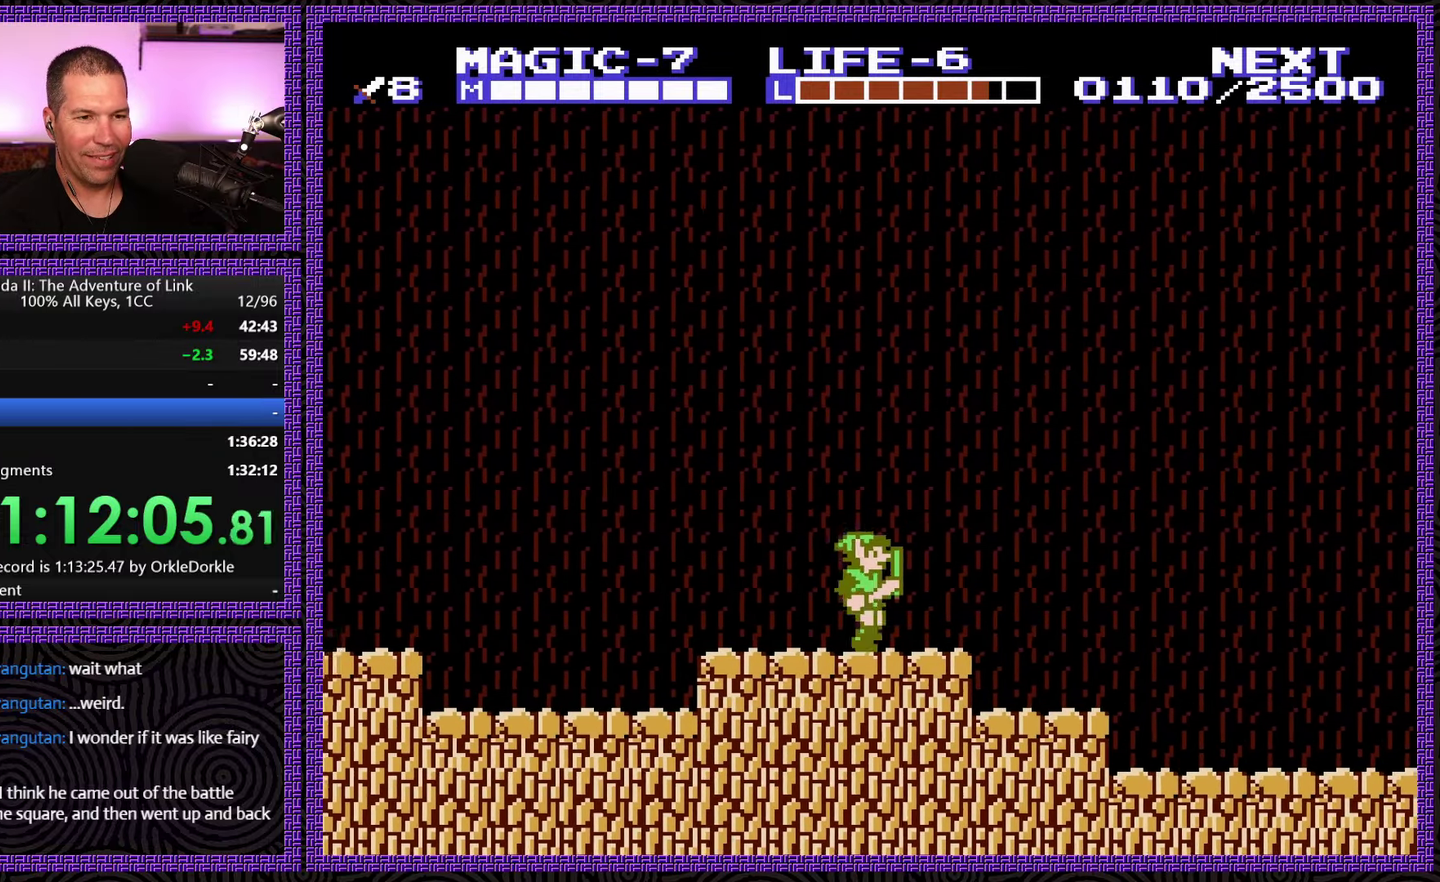
{"buttons": ["A", "DPAD_RIGHT"], "events": [[183, "A", "down"]]}
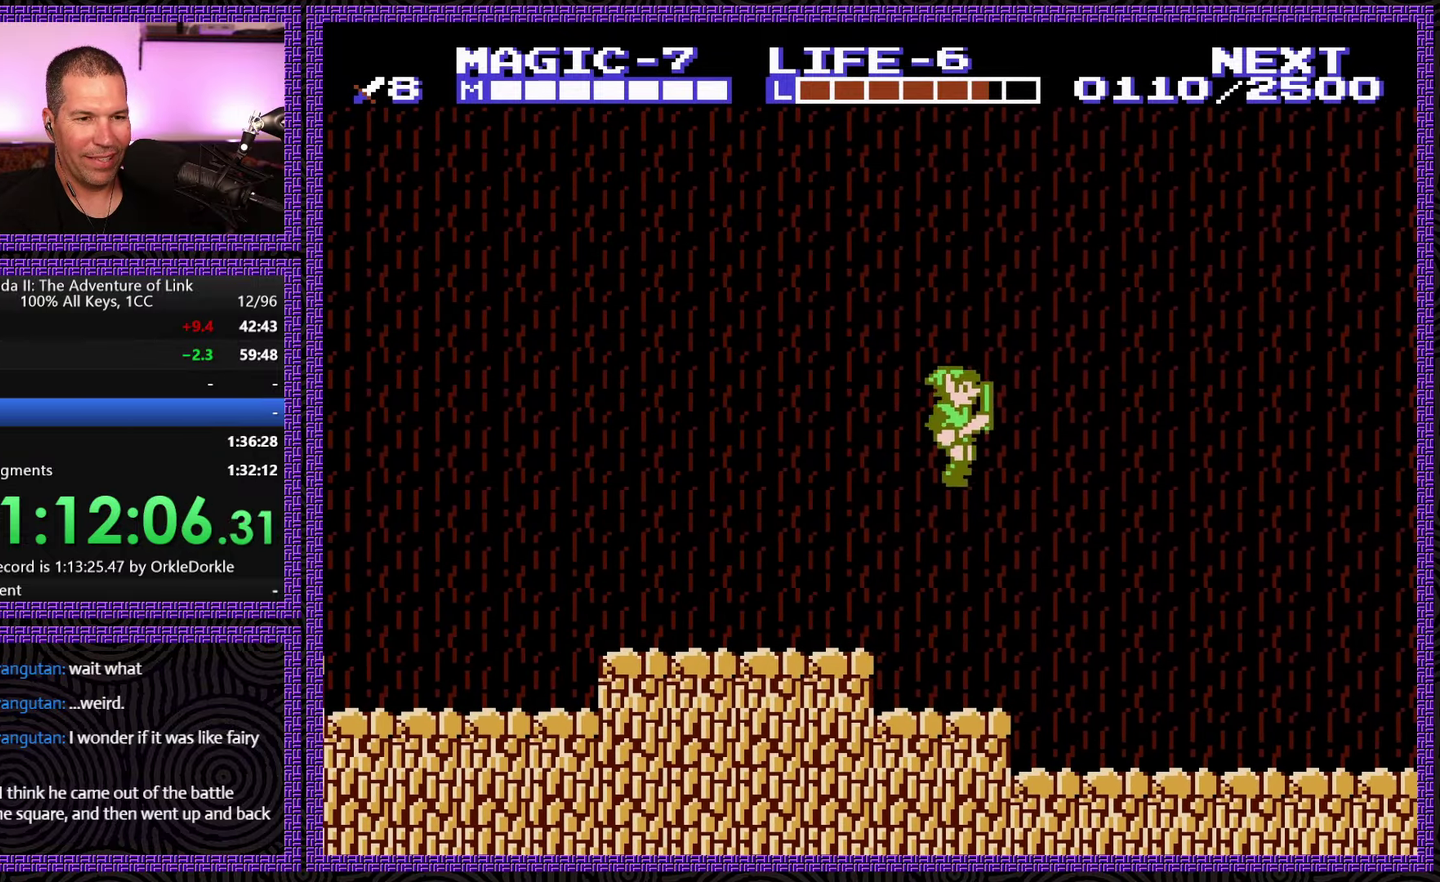
{"buttons": ["DPAD_RIGHT"], "events": [[183, "A", "up"]]}
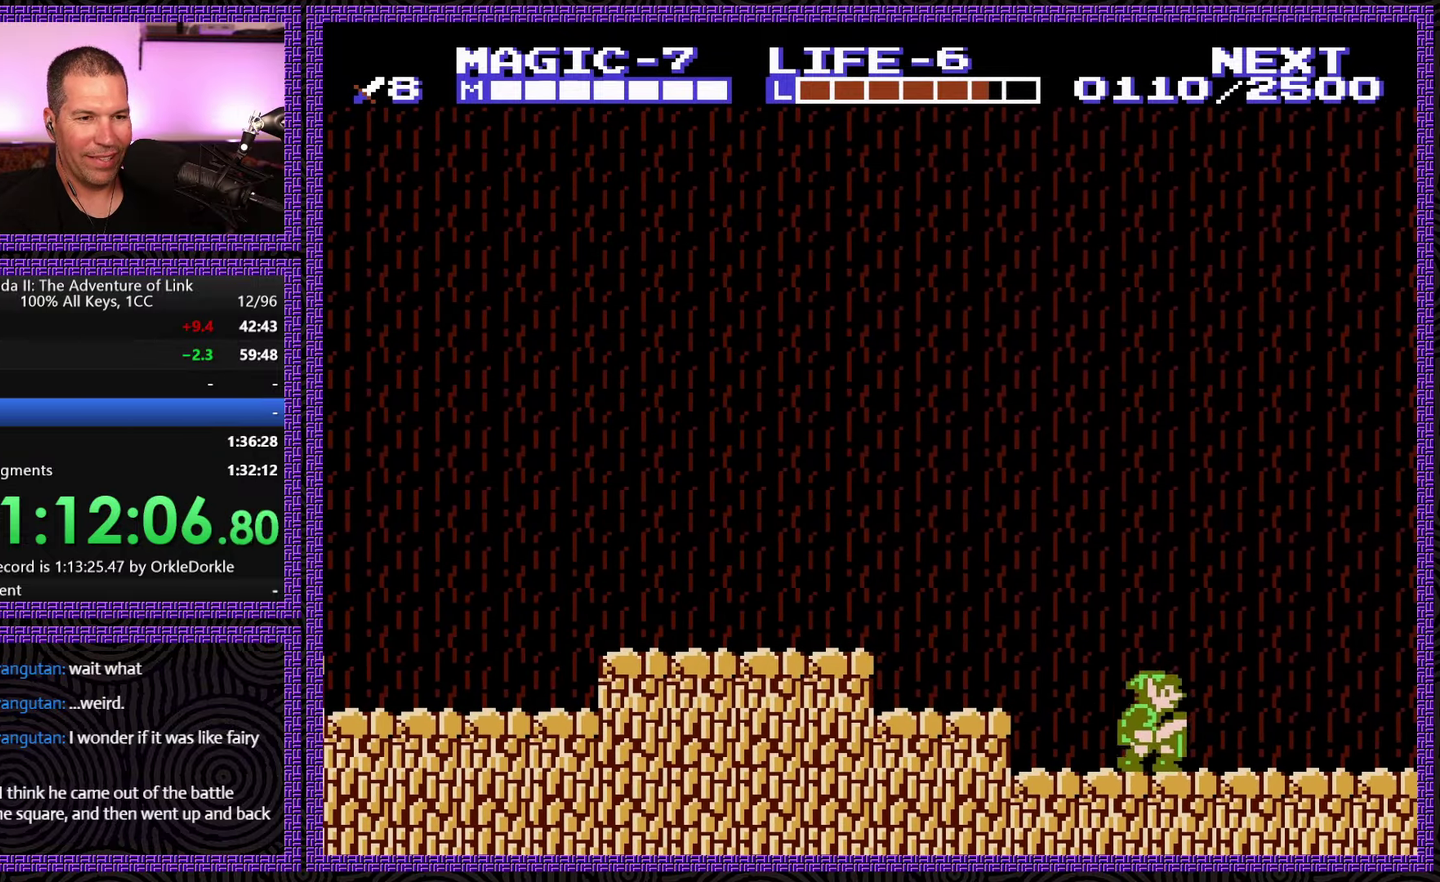
{"buttons": ["DPAD_RIGHT"], "events": []}
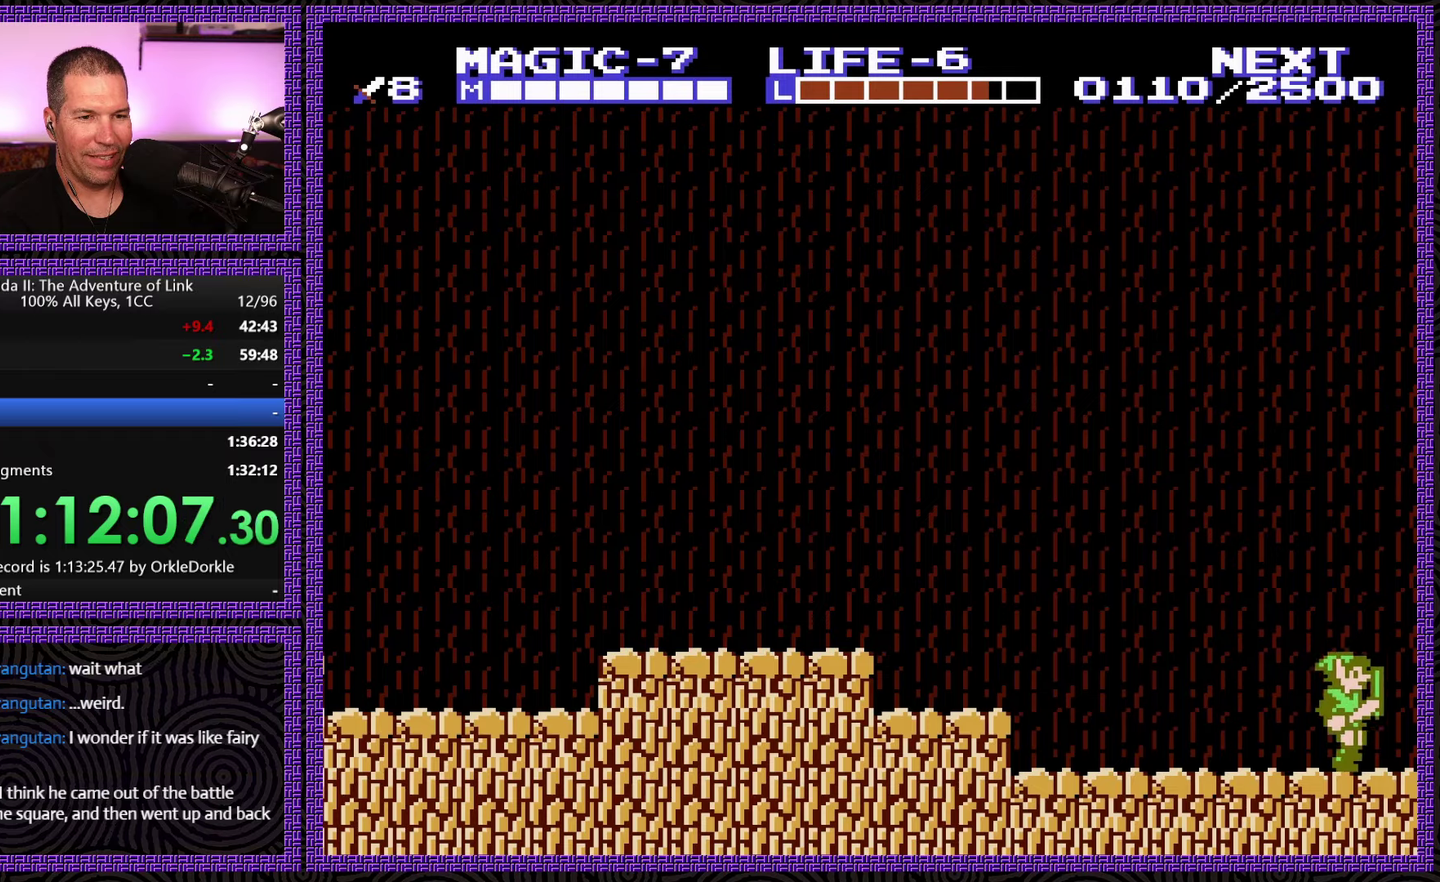
{"buttons": ["DPAD_RIGHT"], "events": []}